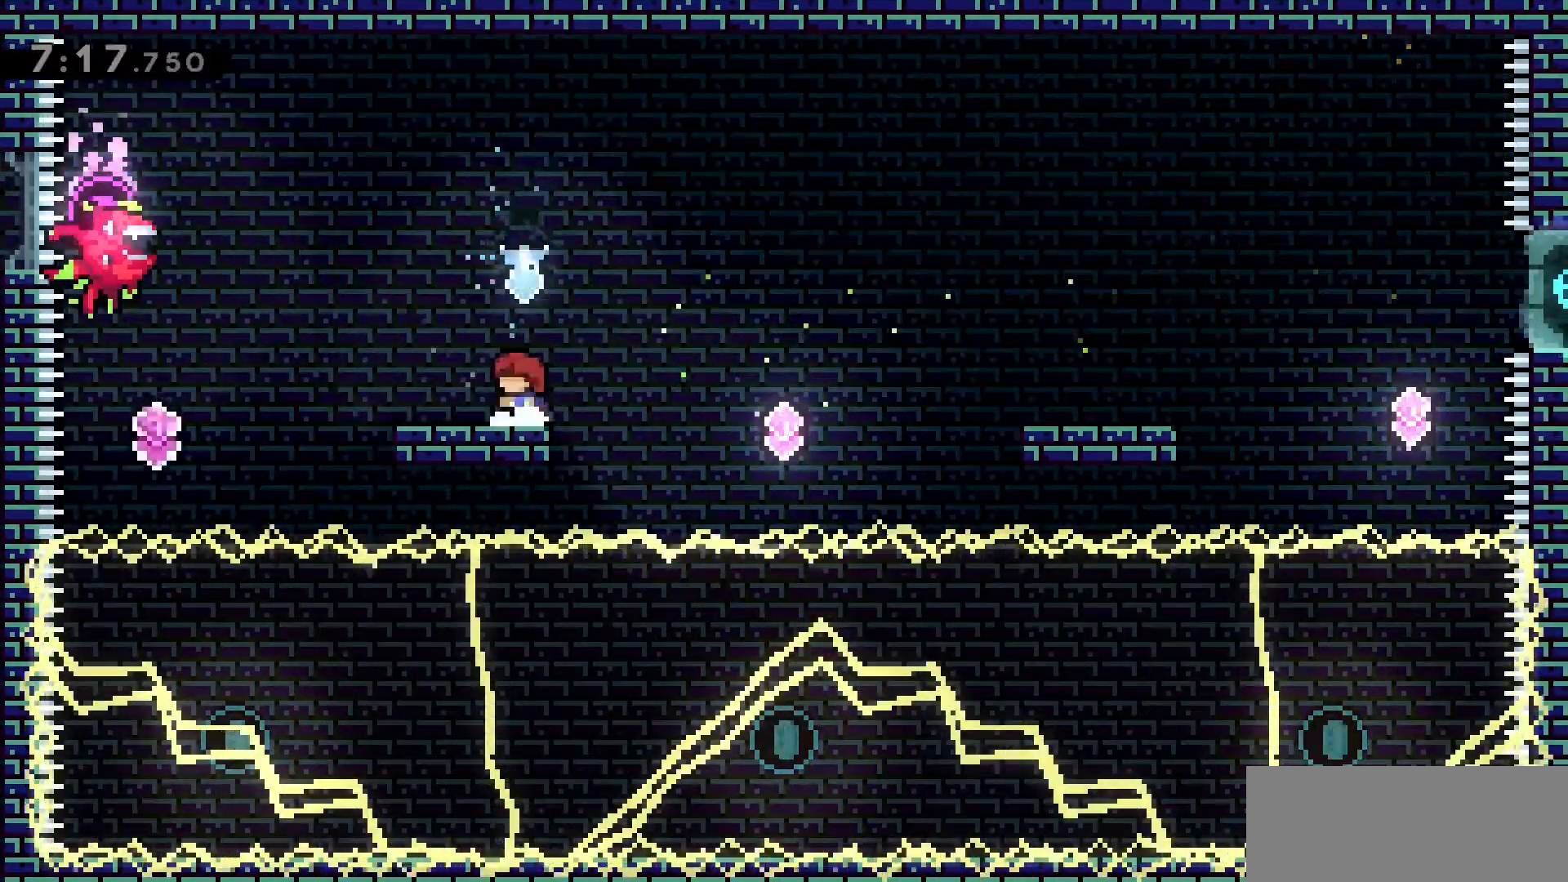
Gameplay with keyboard; each line is a JSON object with the keys held at the frame after it. "events" lists presses ("down") and releases ("up") of "a", "d", "dash", "demo", "grab", "jump", "jump2", "s" and "w" between this image and that frame as [ms after this image, input, new state], when the widget could be followed in between. No other keys are recorded. Mouse input is not recorded. Key names are as the overlay labels them; some are game actions (e.g. jump) rather than physical keys.
{"keys": [], "events": [[16, "a", "up"], [400, "a", "down"], [433, "a", "up"]]}
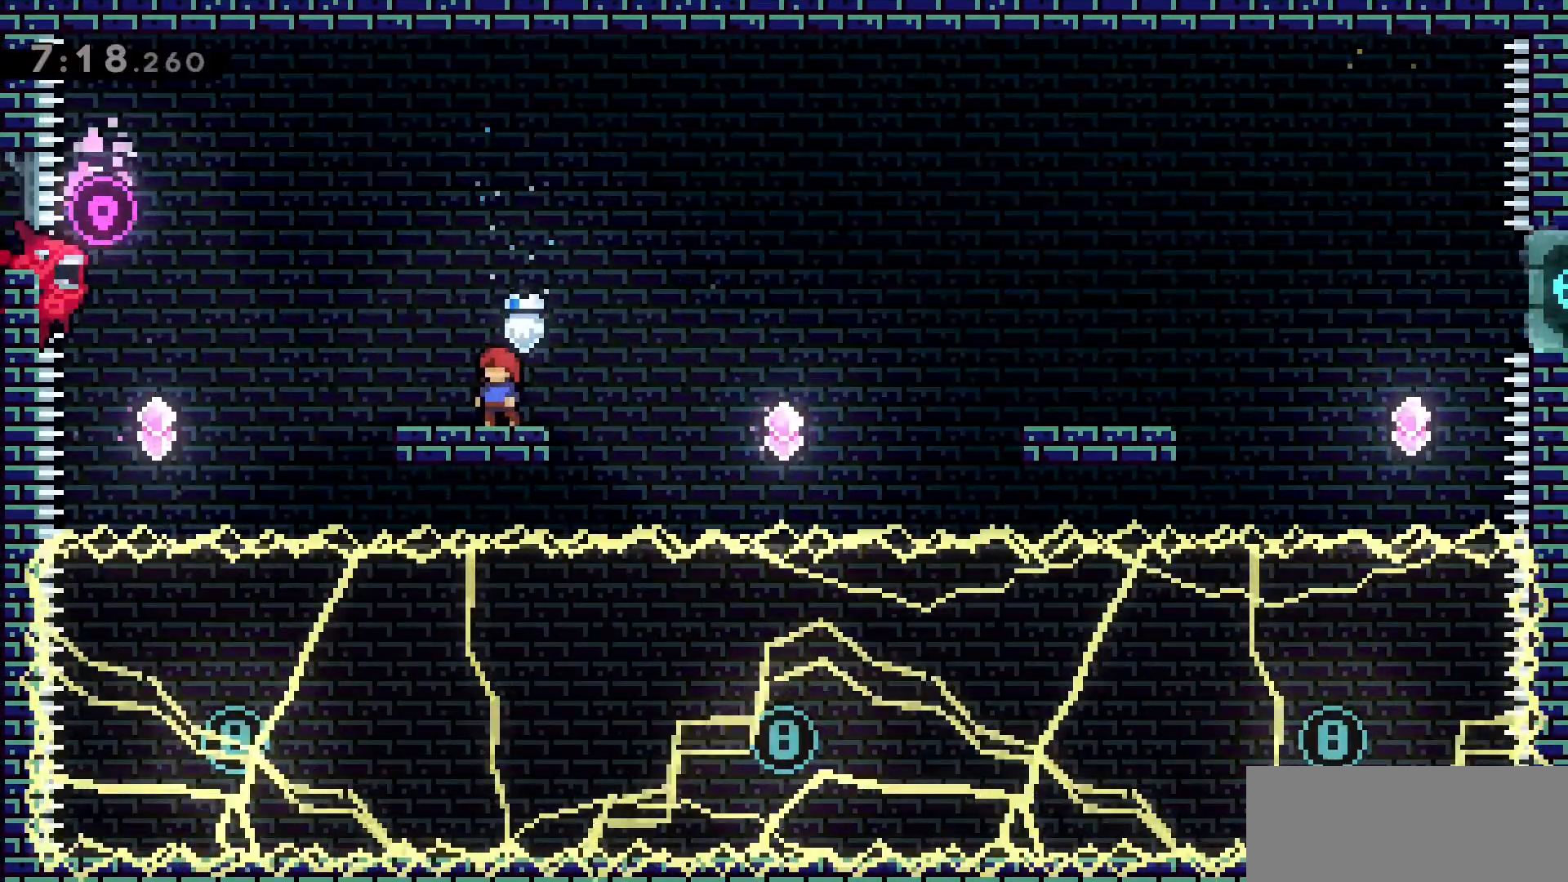
{"keys": ["dash", "w"], "events": [[316, "w", "down"], [350, "dash", "down"]]}
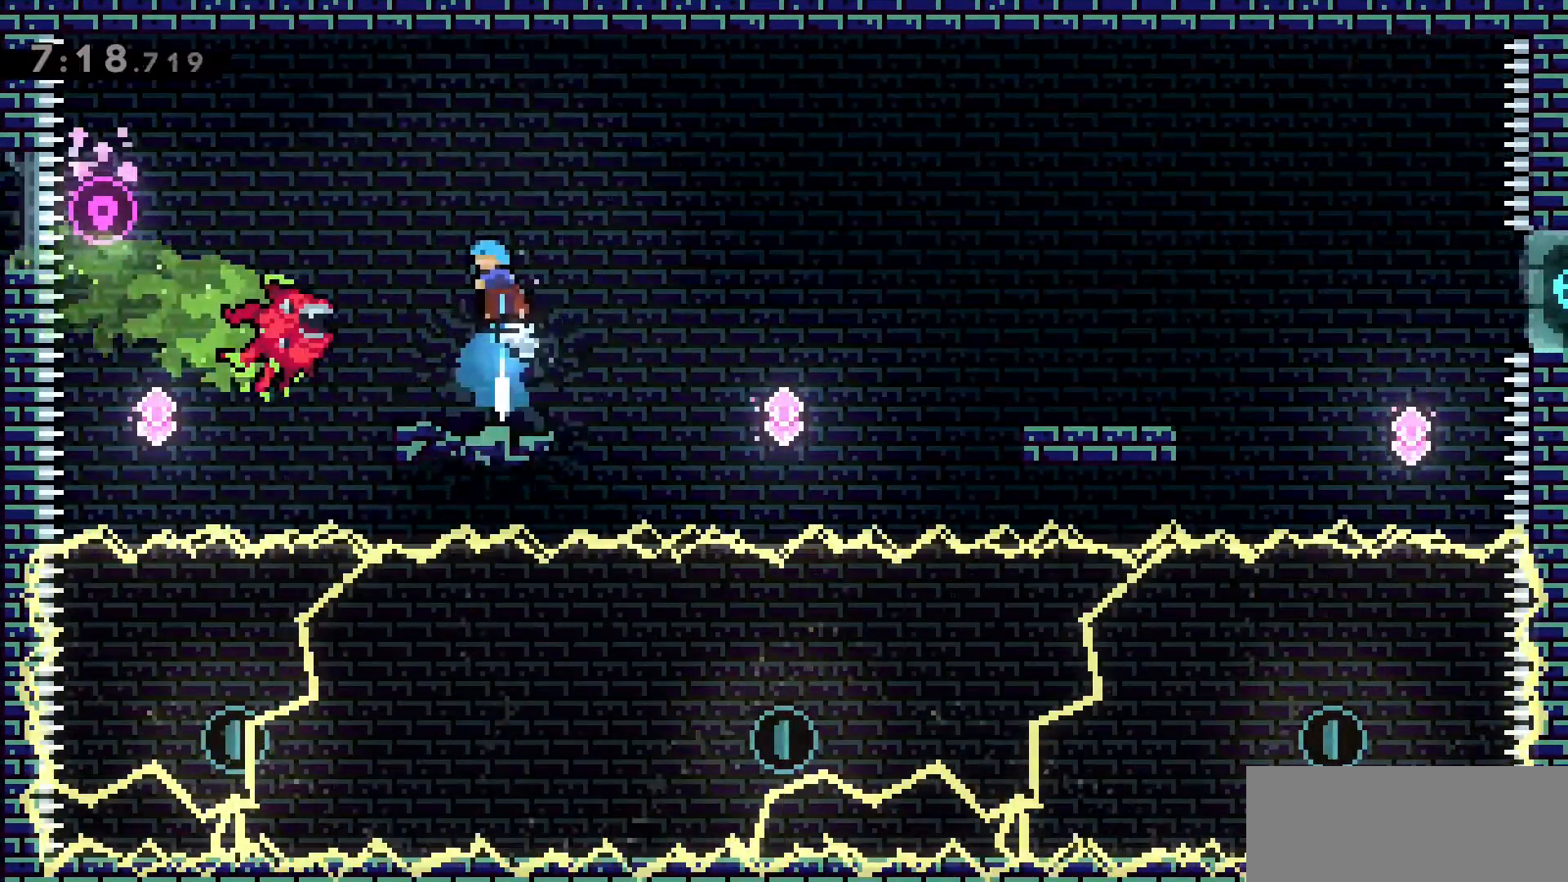
{"keys": [], "events": [[233, "dash", "up"], [233, "w", "up"], [383, "a", "down"], [416, "a", "up"]]}
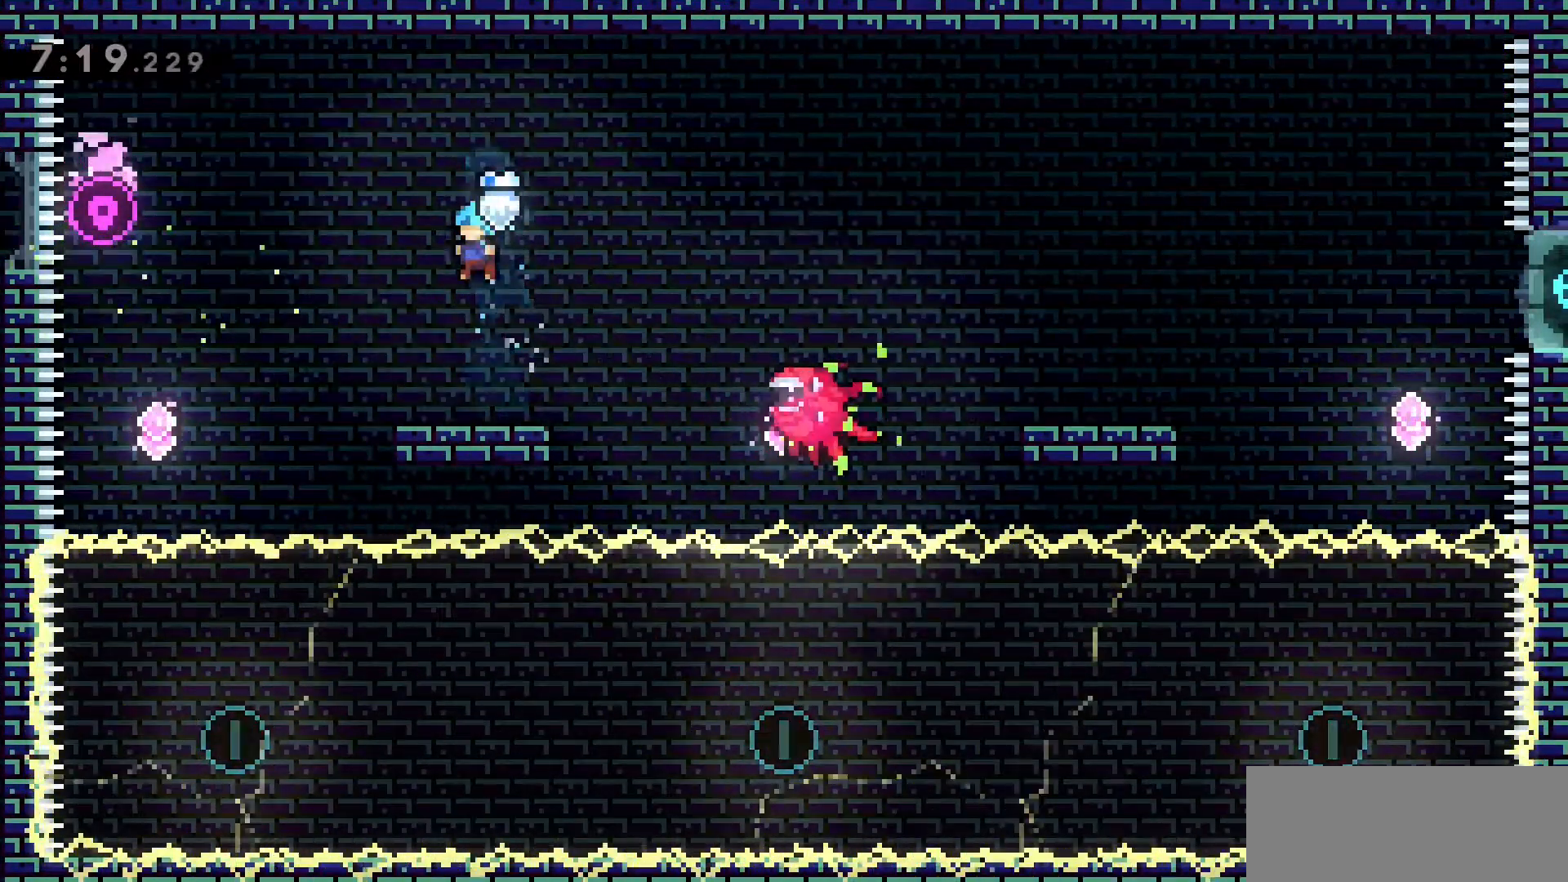
{"keys": [], "events": []}
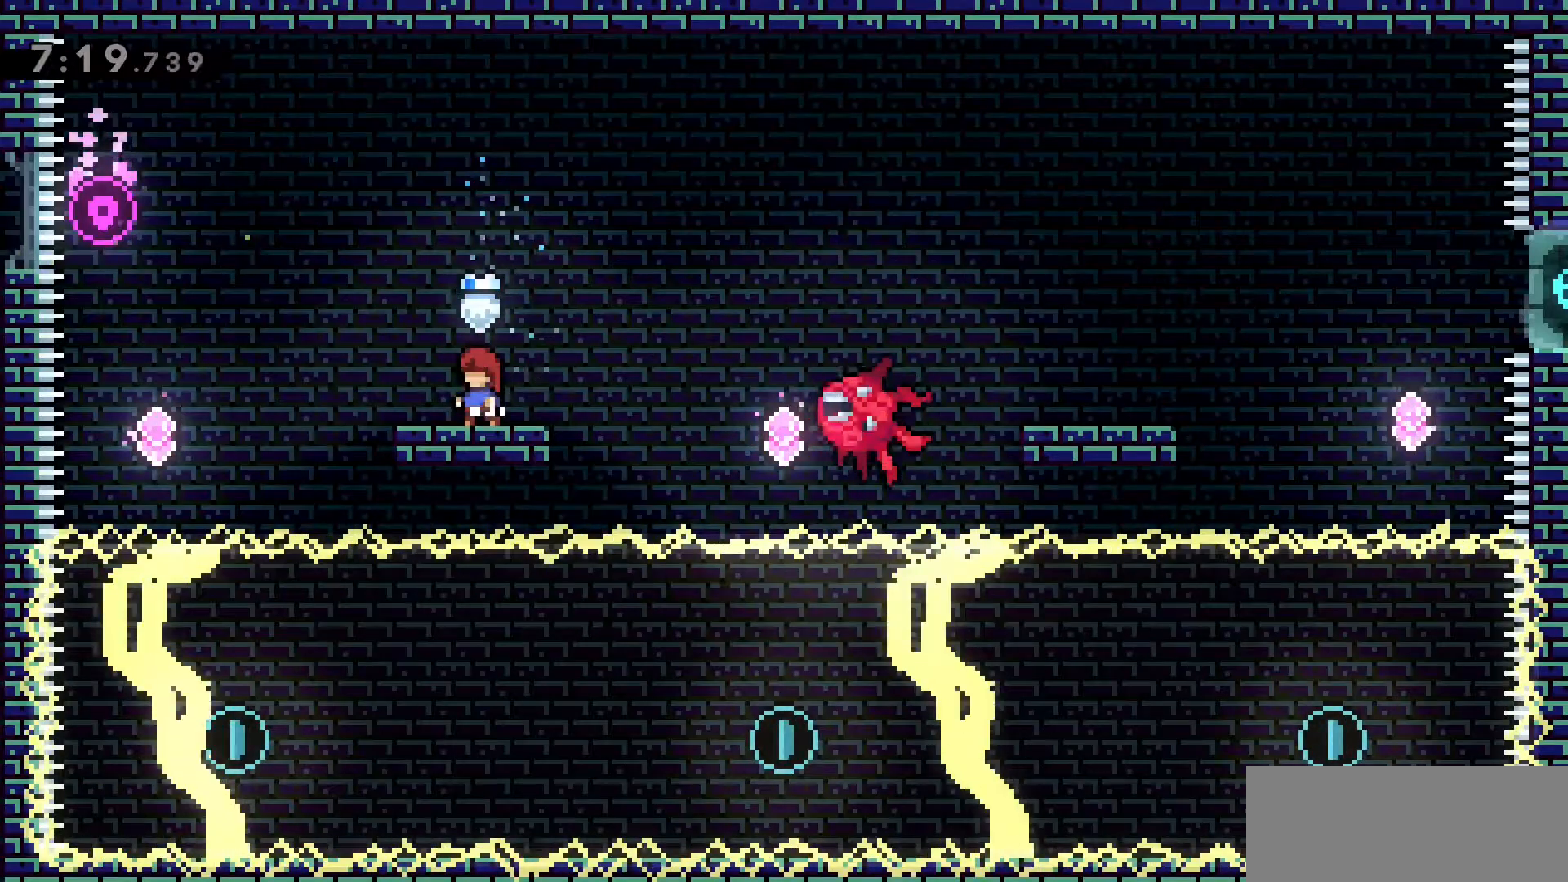
{"keys": ["dash", "w"], "events": [[366, "w", "down"], [416, "dash", "down"]]}
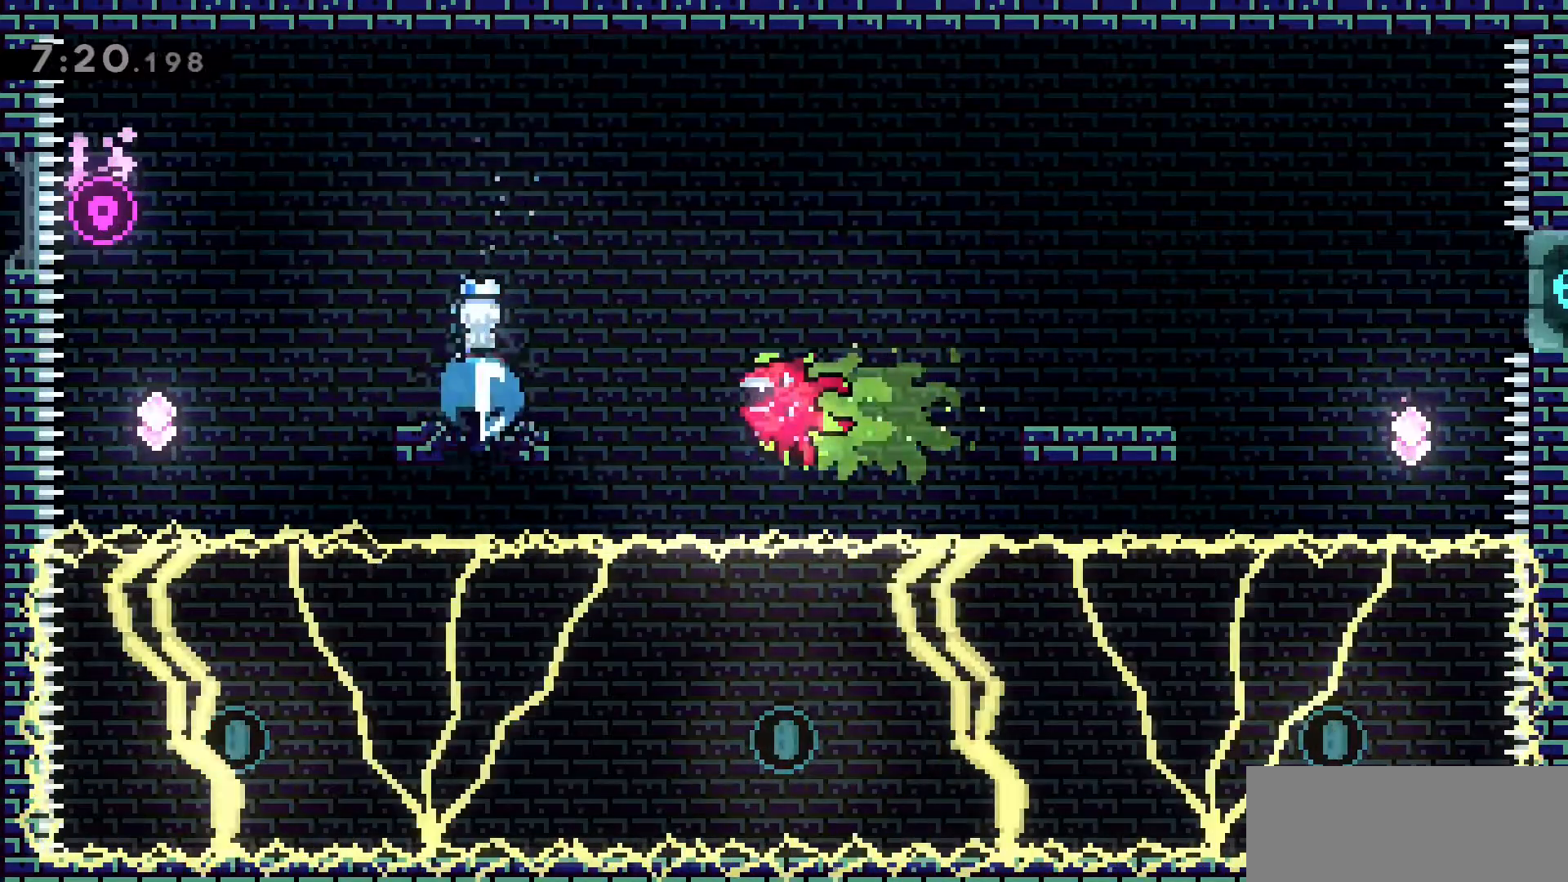
{"keys": [], "events": [[200, "dash", "up"], [200, "w", "up"]]}
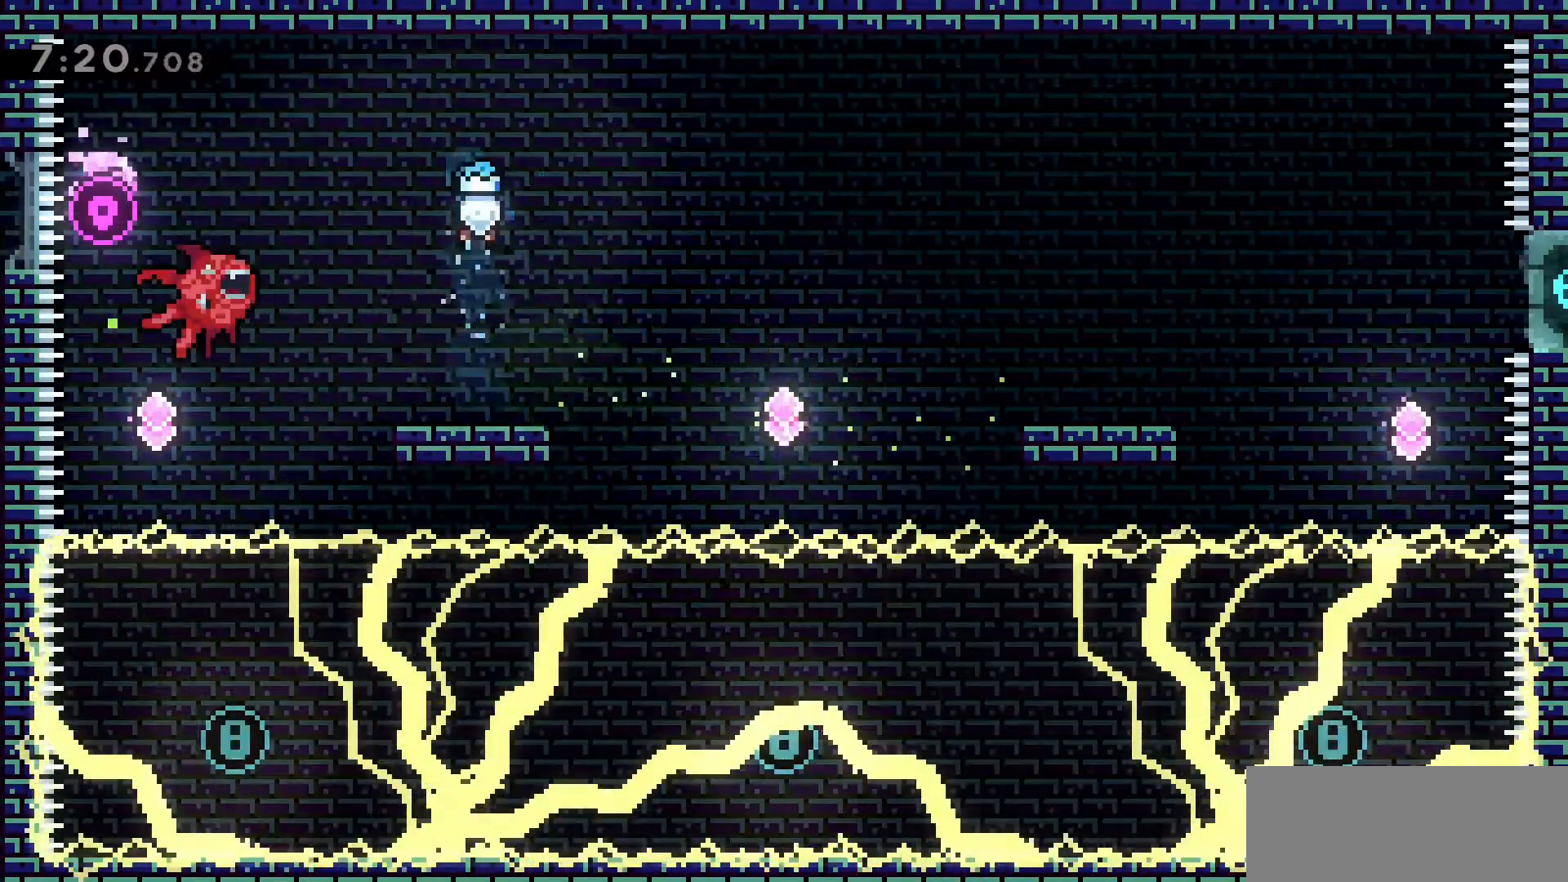
{"keys": ["a", "jump2", "w"], "events": [[300, "jump2", "down"], [350, "a", "down"], [350, "w", "down"]]}
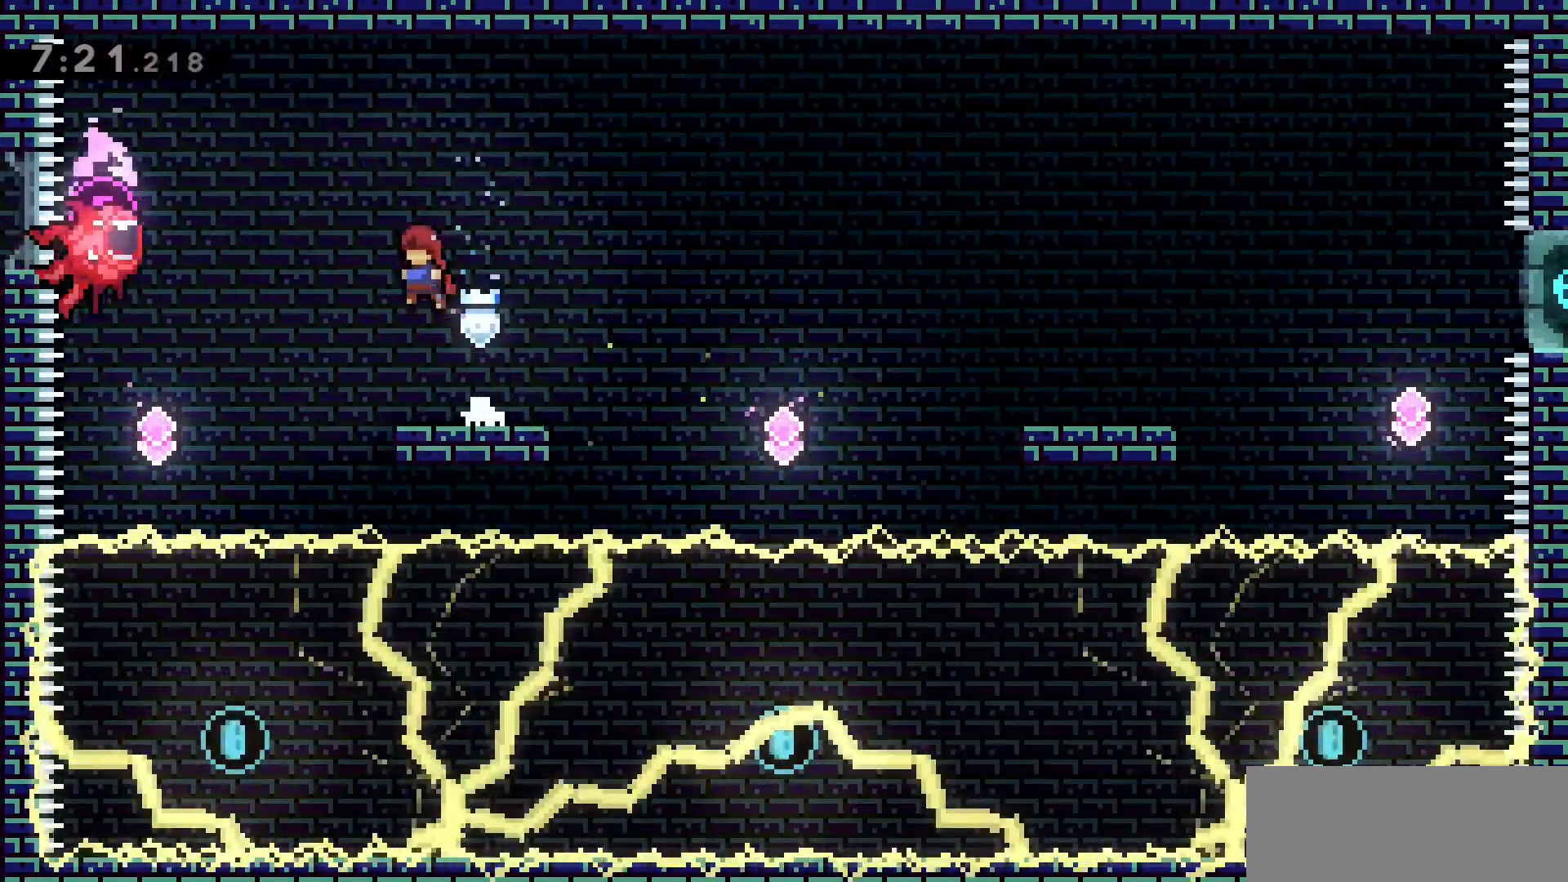
{"keys": ["a", "dash", "jump2", "w"], "events": [[33, "dash", "down"]]}
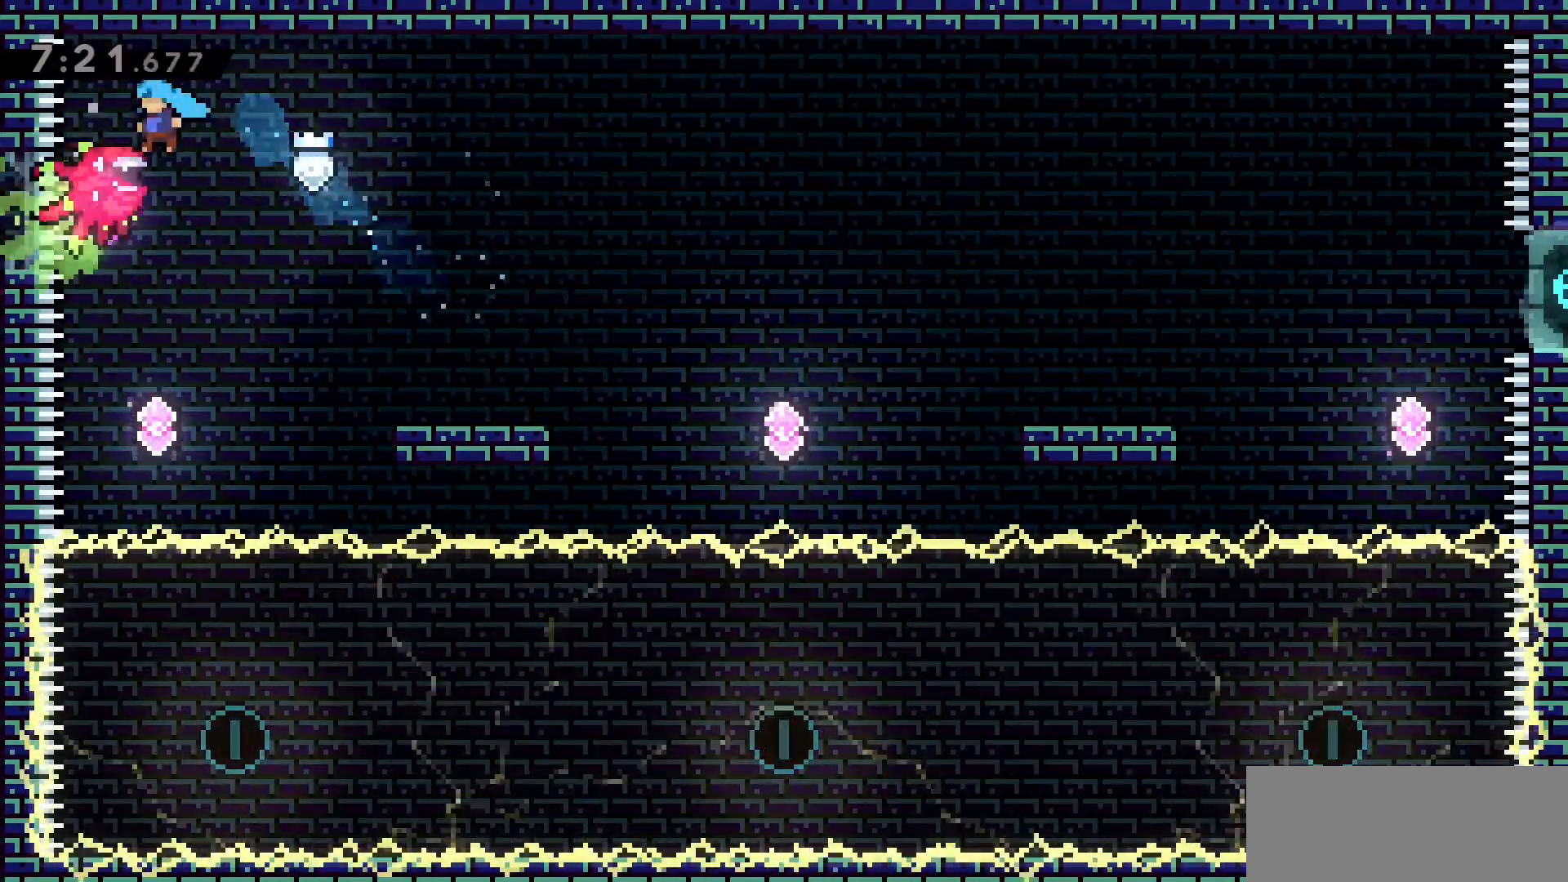
{"keys": ["d"], "events": [[50, "jump2", "up"], [50, "w", "up"], [100, "a", "up"], [100, "dash", "up"], [383, "d", "down"]]}
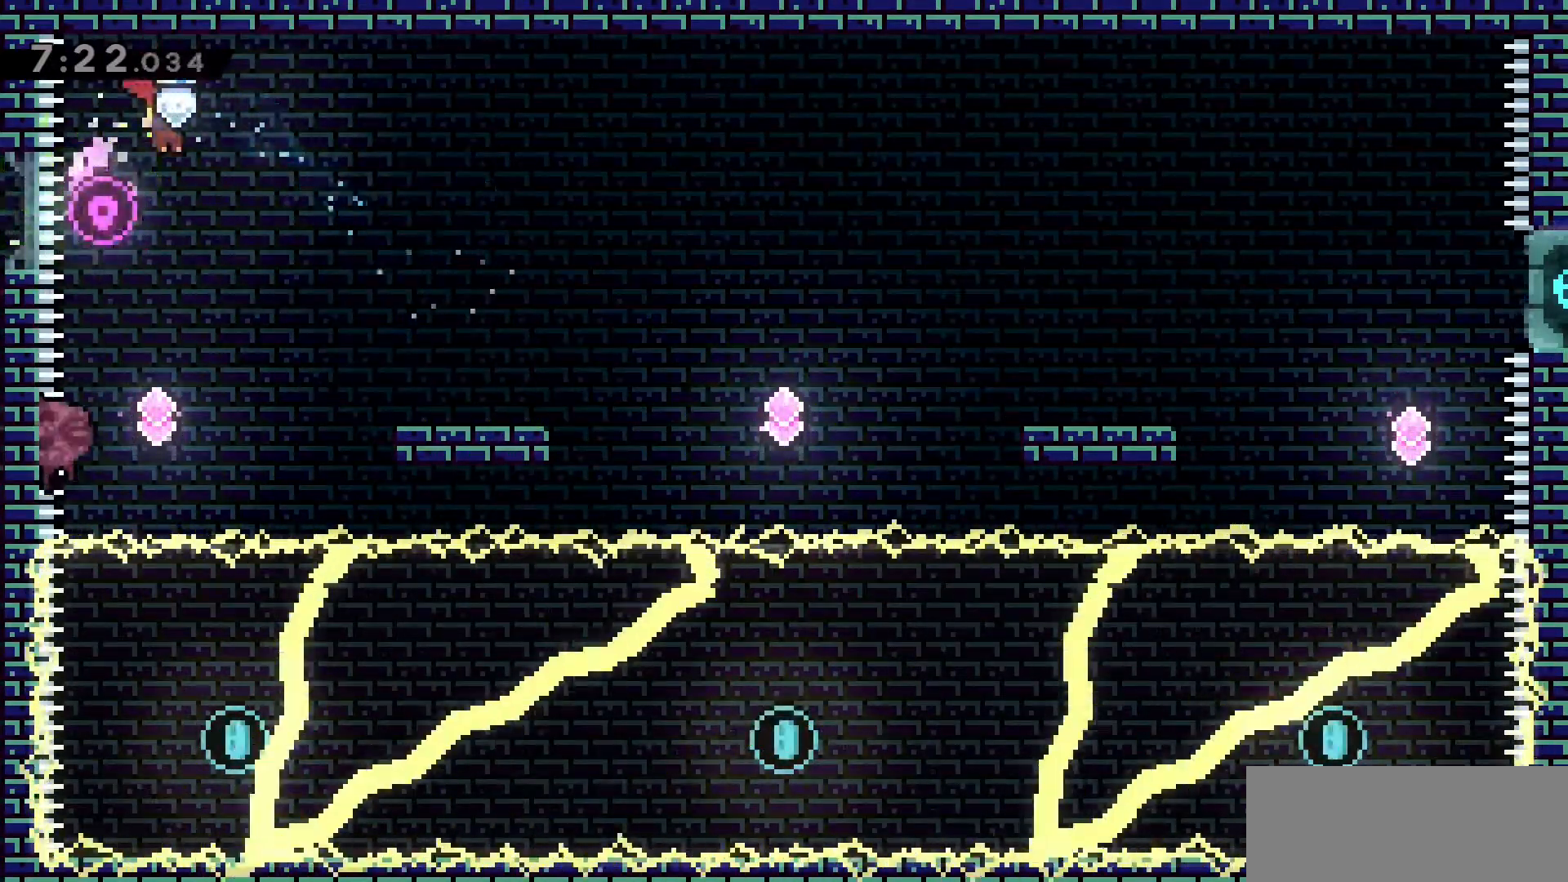
{"keys": ["d", "dash"], "events": [[216, "dash", "down"], [216, "w", "down"], [483, "w", "up"]]}
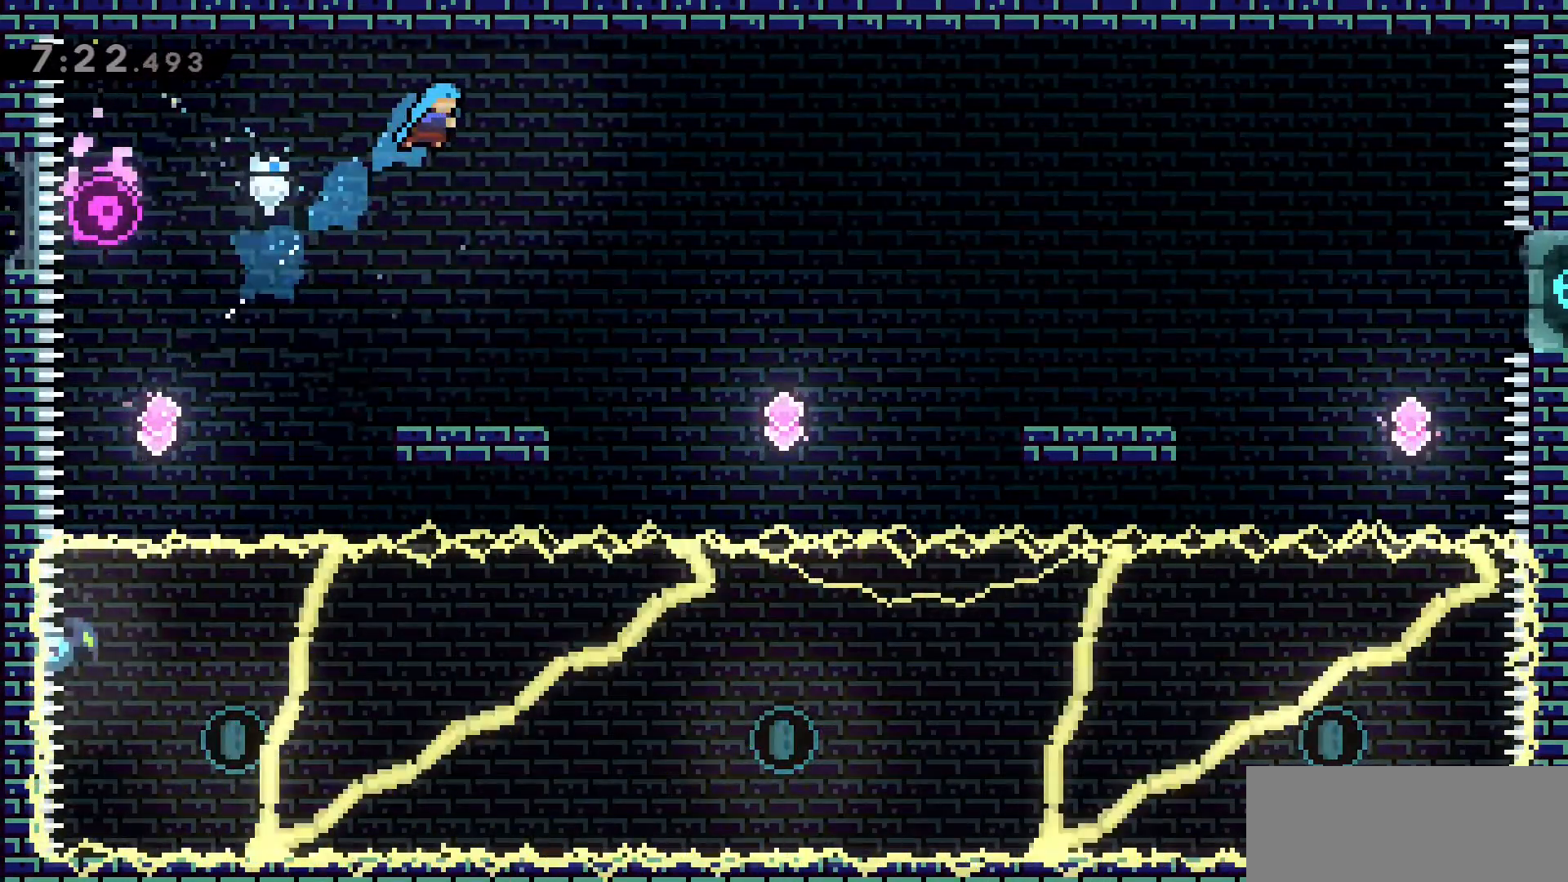
{"keys": [], "events": [[33, "d", "up"], [33, "dash", "up"]]}
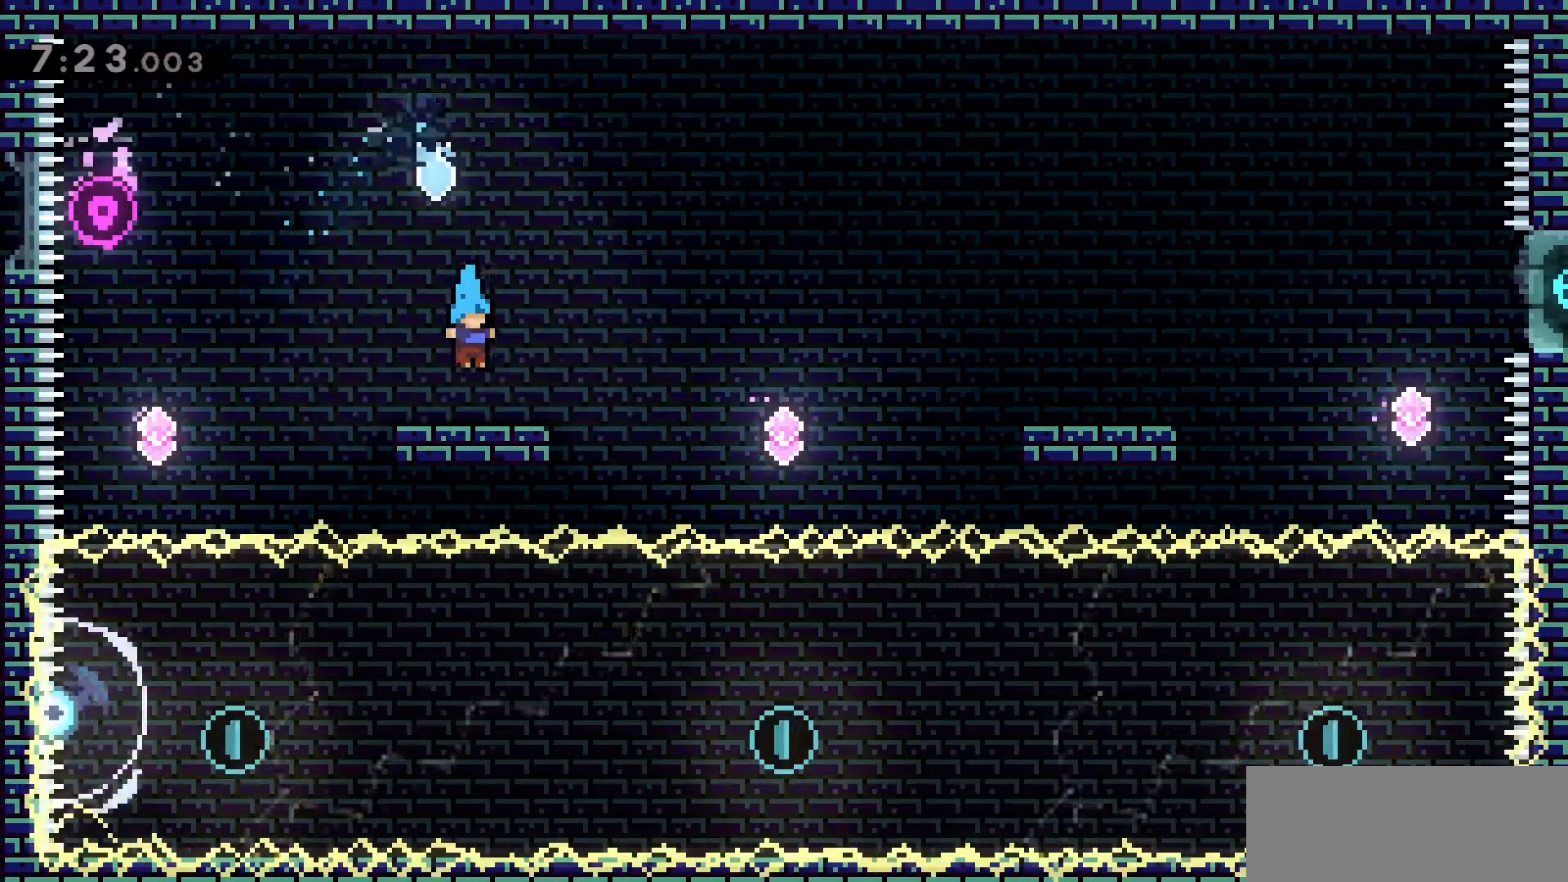
{"keys": [], "events": []}
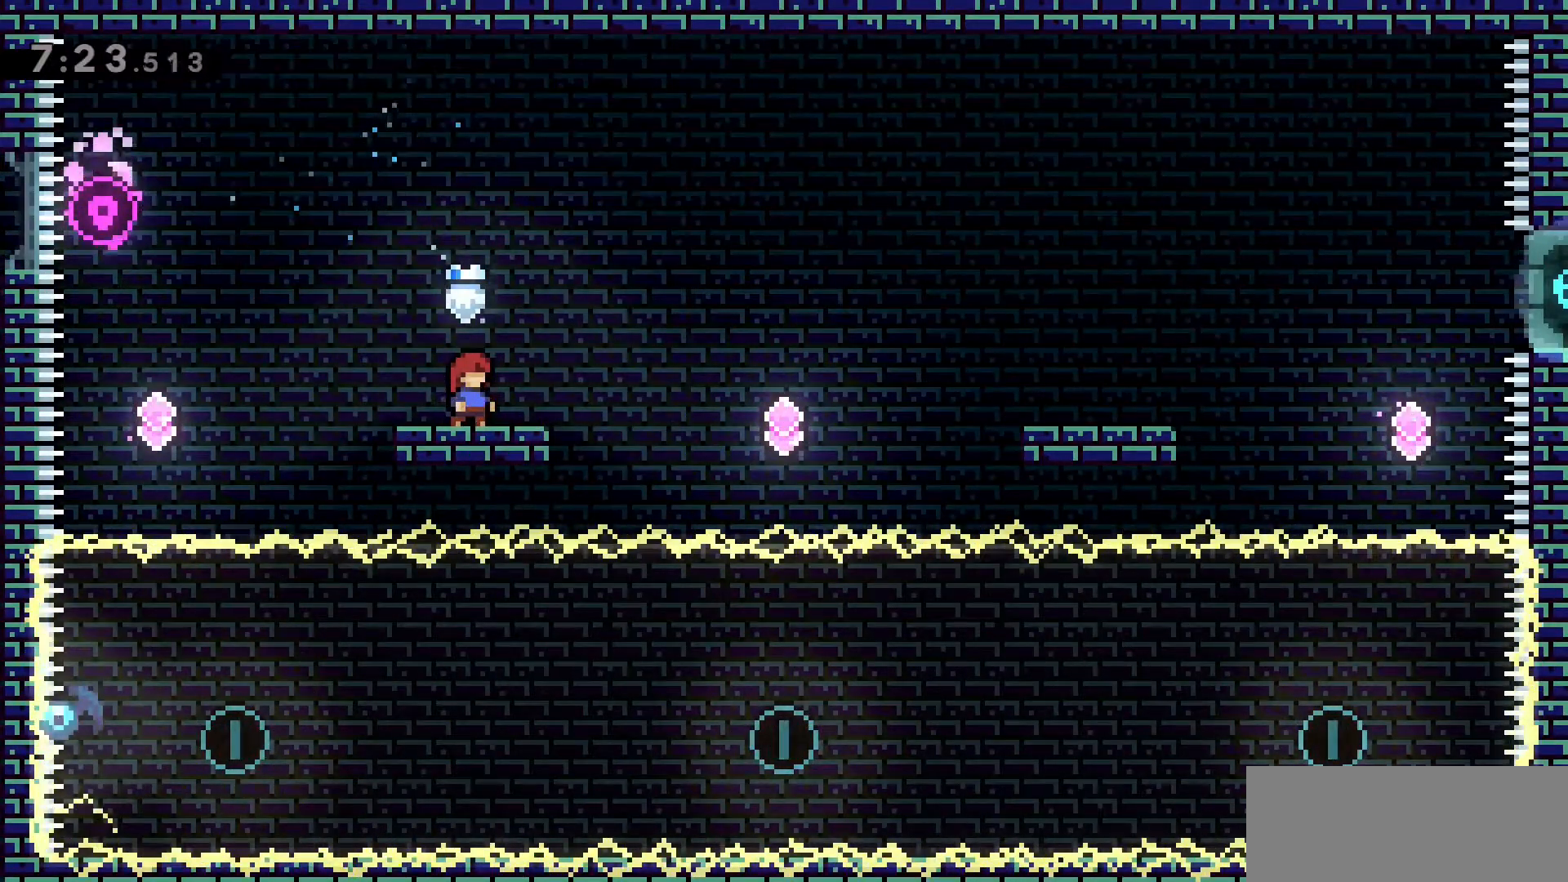
{"keys": [], "events": []}
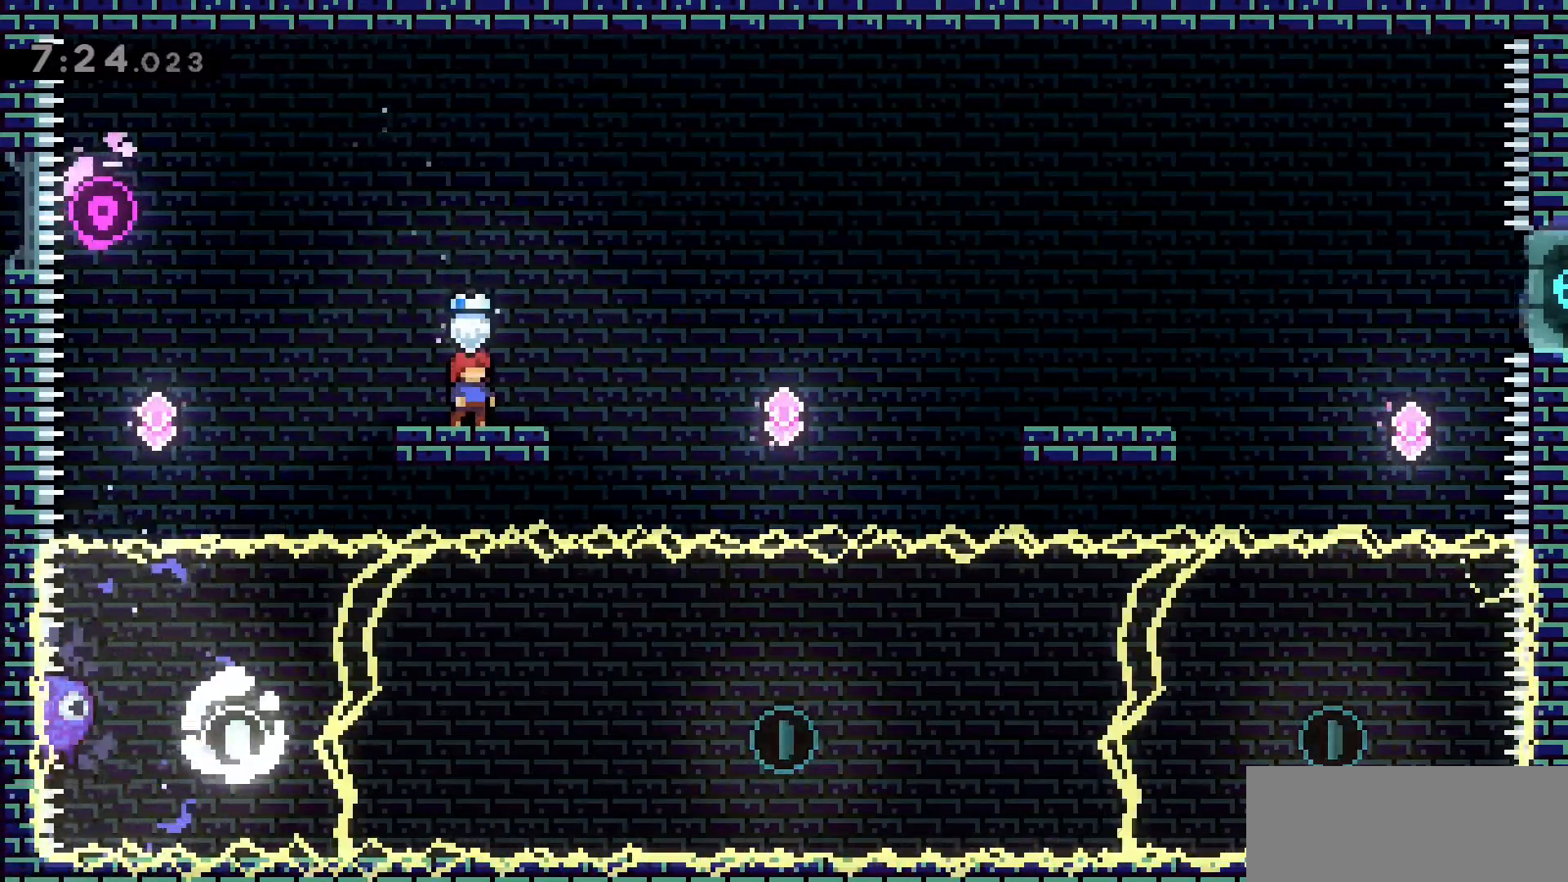
{"keys": [], "events": []}
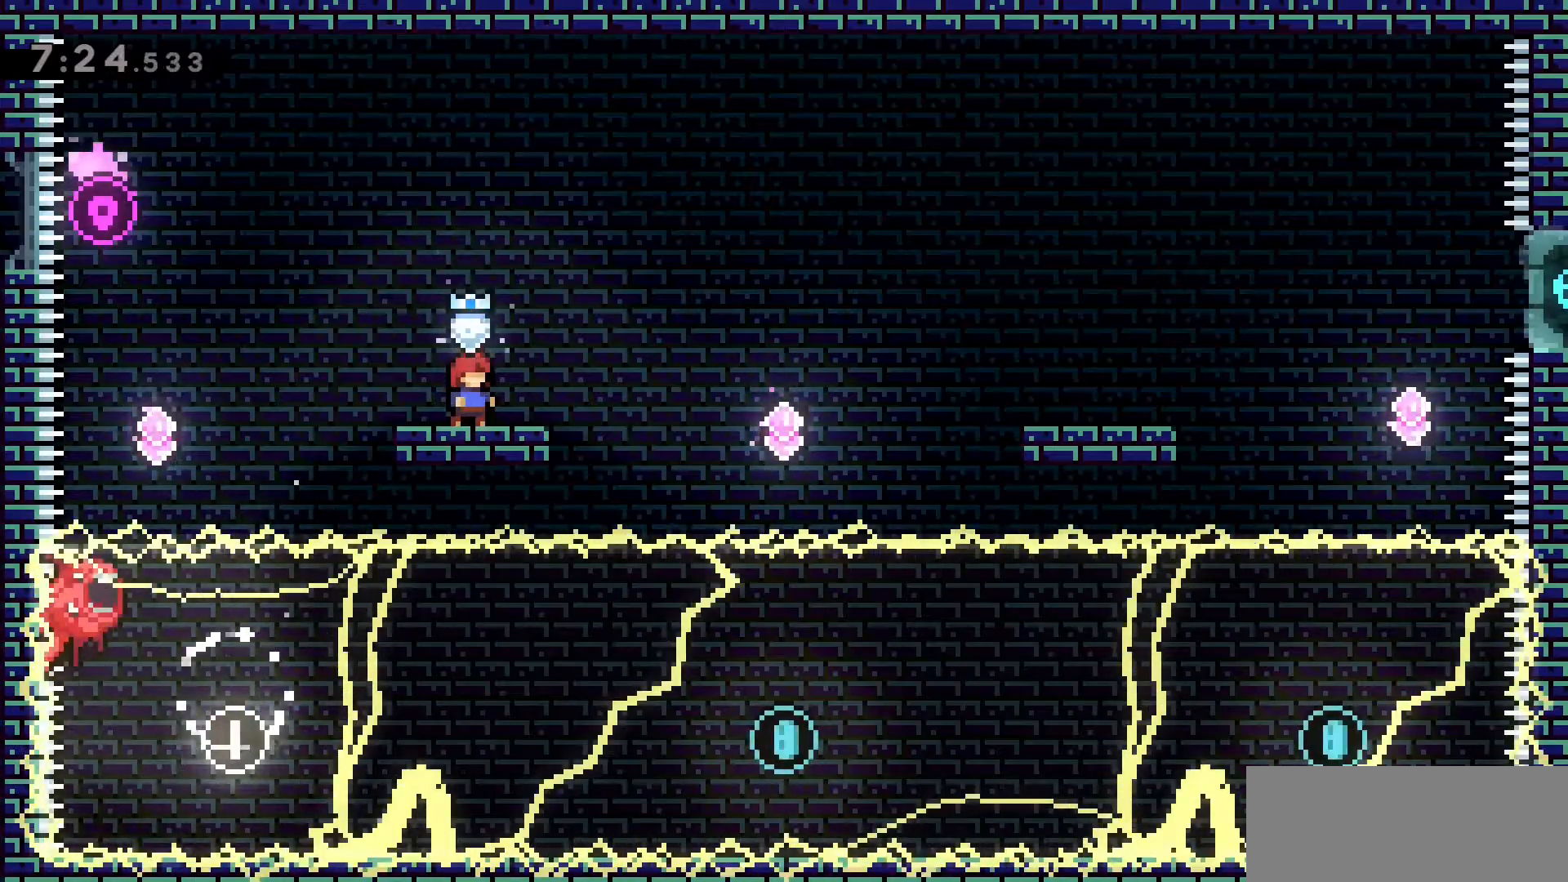
{"keys": [], "events": []}
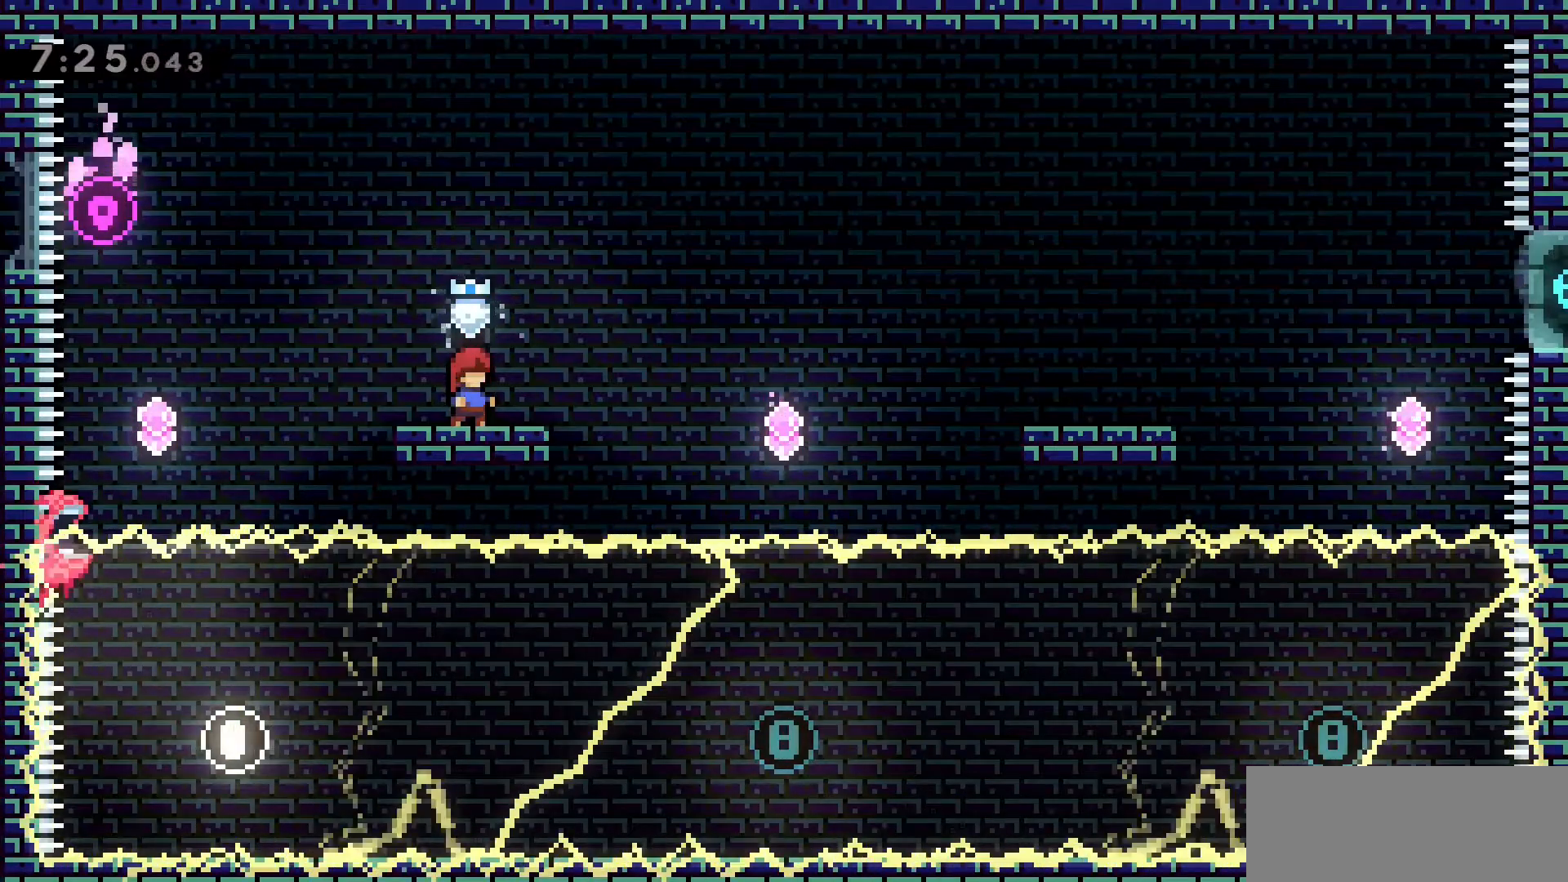
{"keys": ["w"], "events": [[116, "w", "down"], [150, "dash", "down"], [450, "dash", "up"]]}
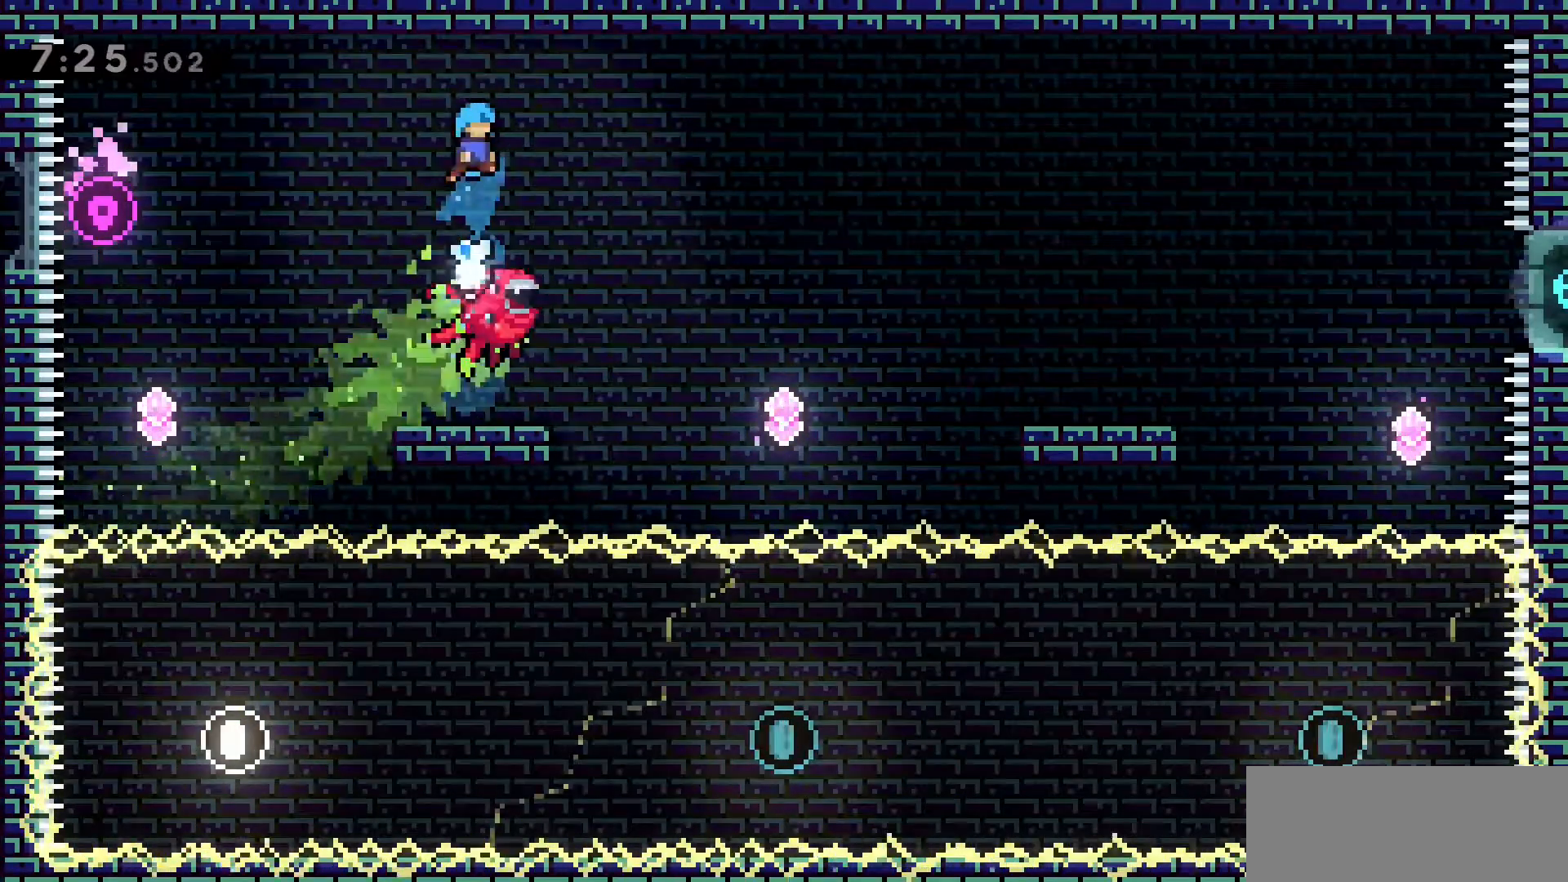
{"keys": [], "events": [[33, "w", "up"]]}
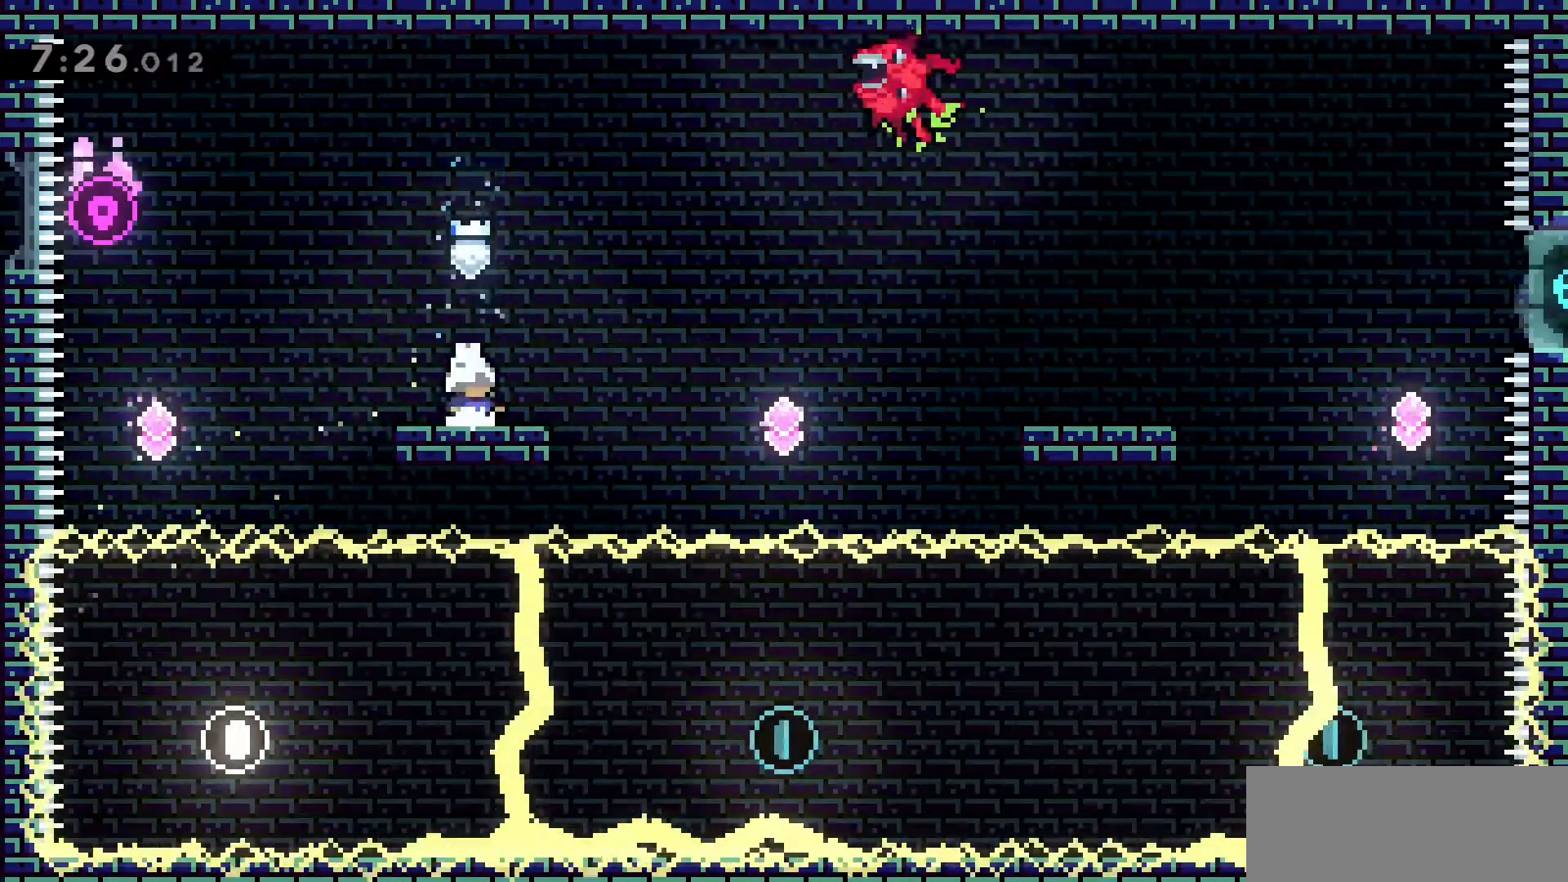
{"keys": [], "events": []}
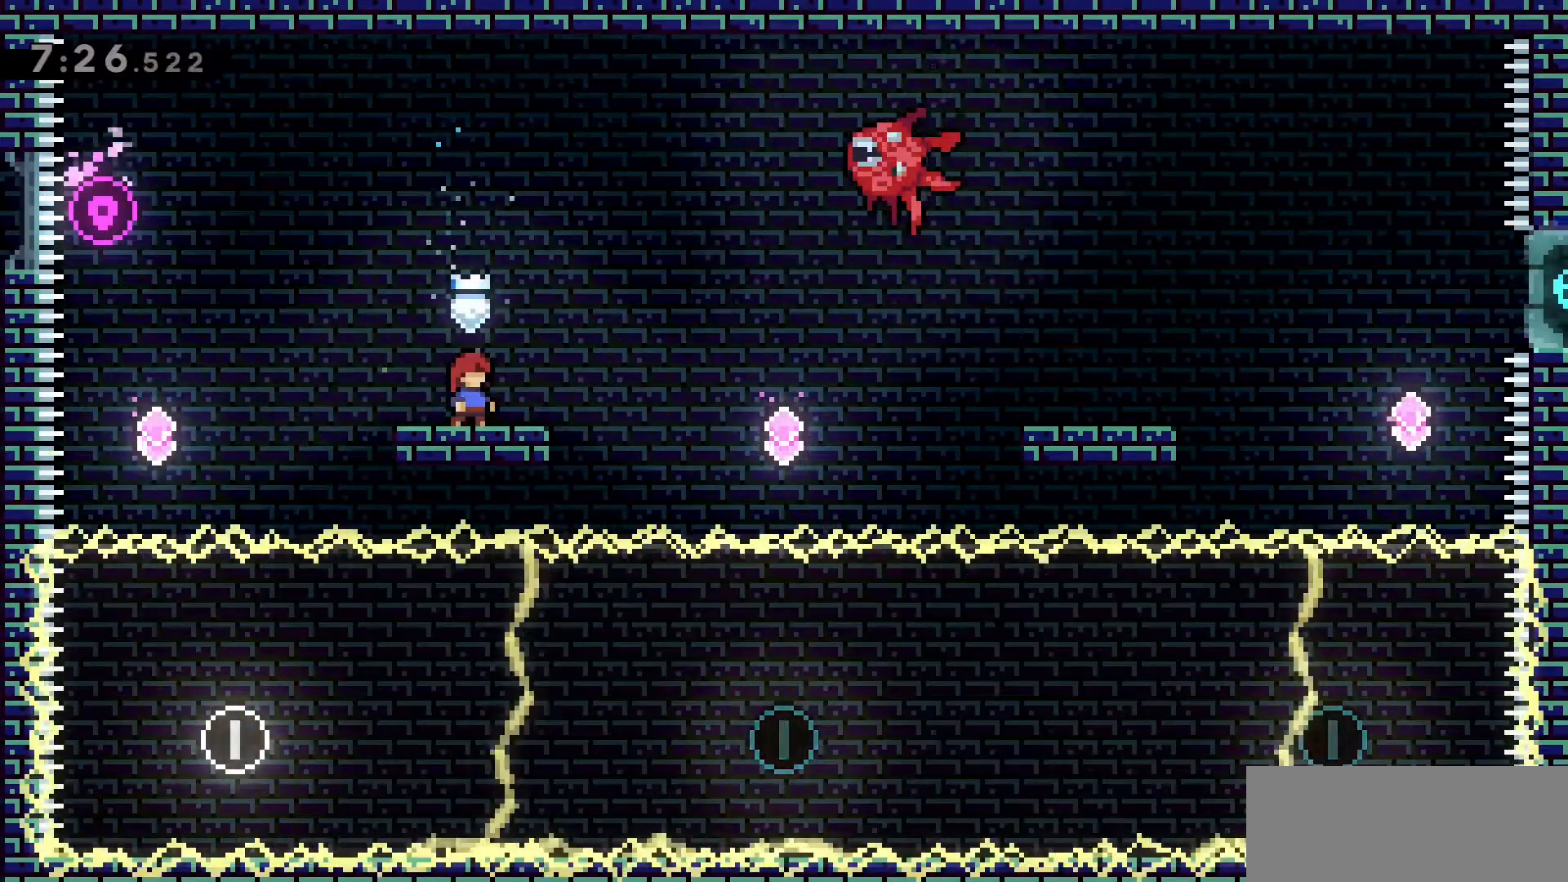
{"keys": [], "events": []}
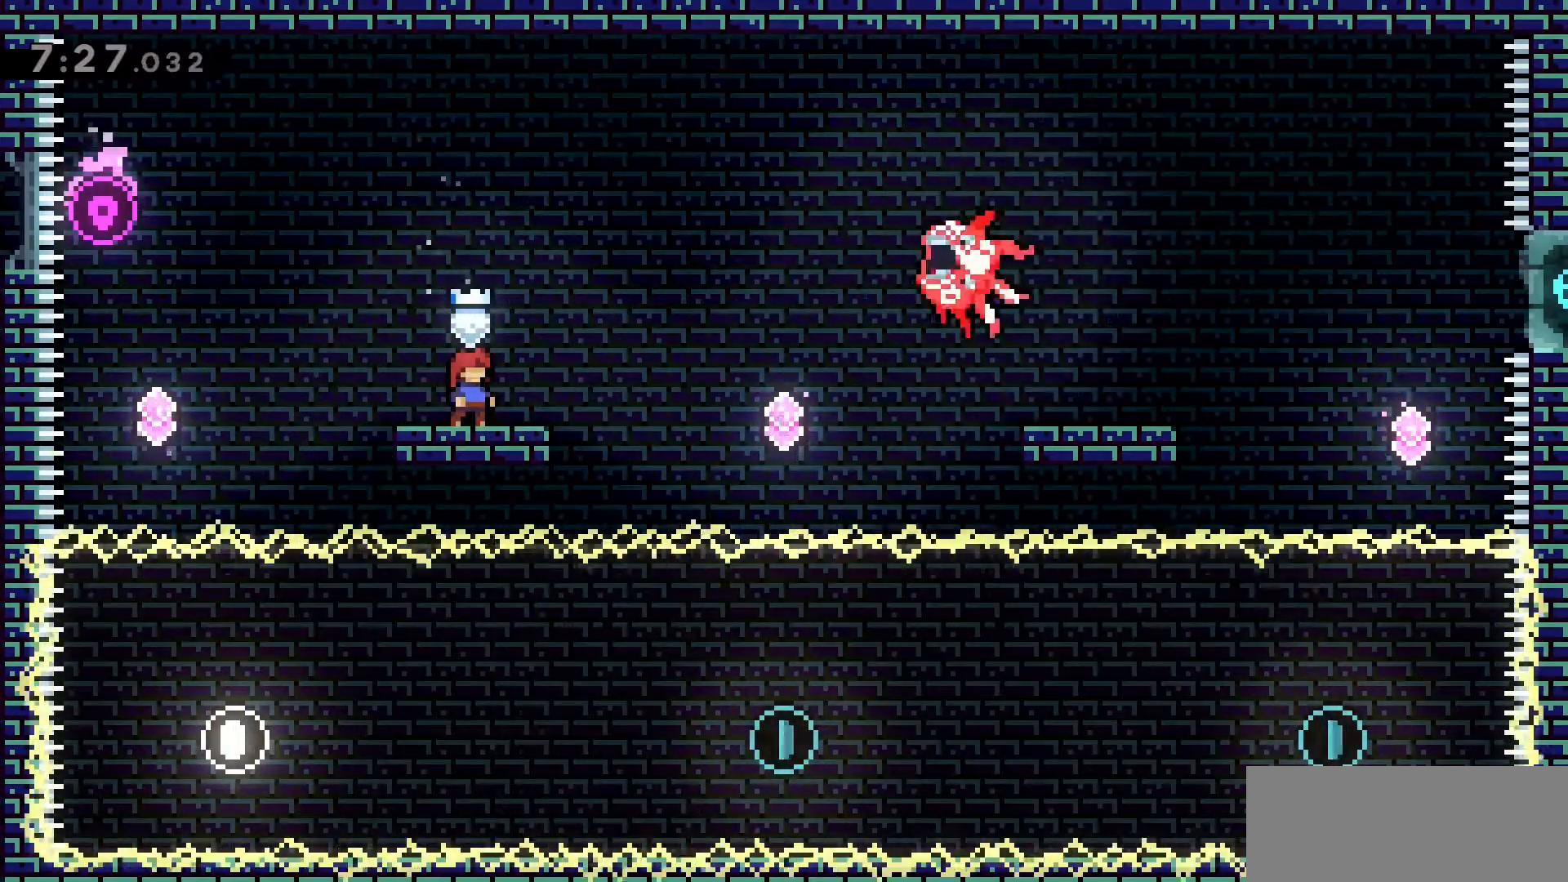
{"keys": ["dash", "w"], "events": [[166, "w", "down"], [216, "dash", "down"]]}
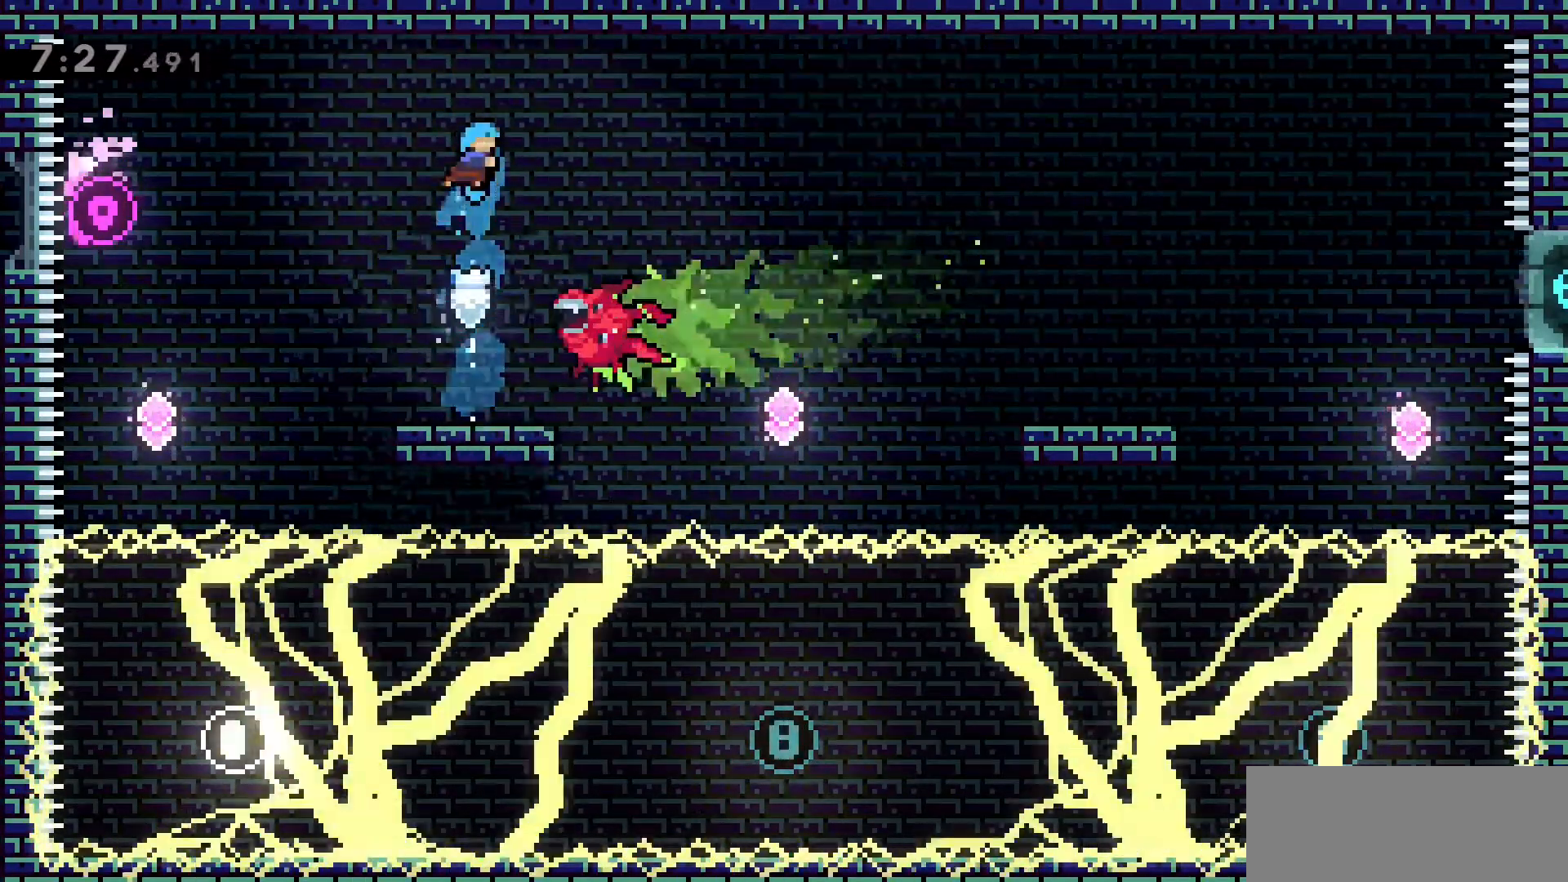
{"keys": [], "events": [[183, "dash", "up"], [233, "w", "up"]]}
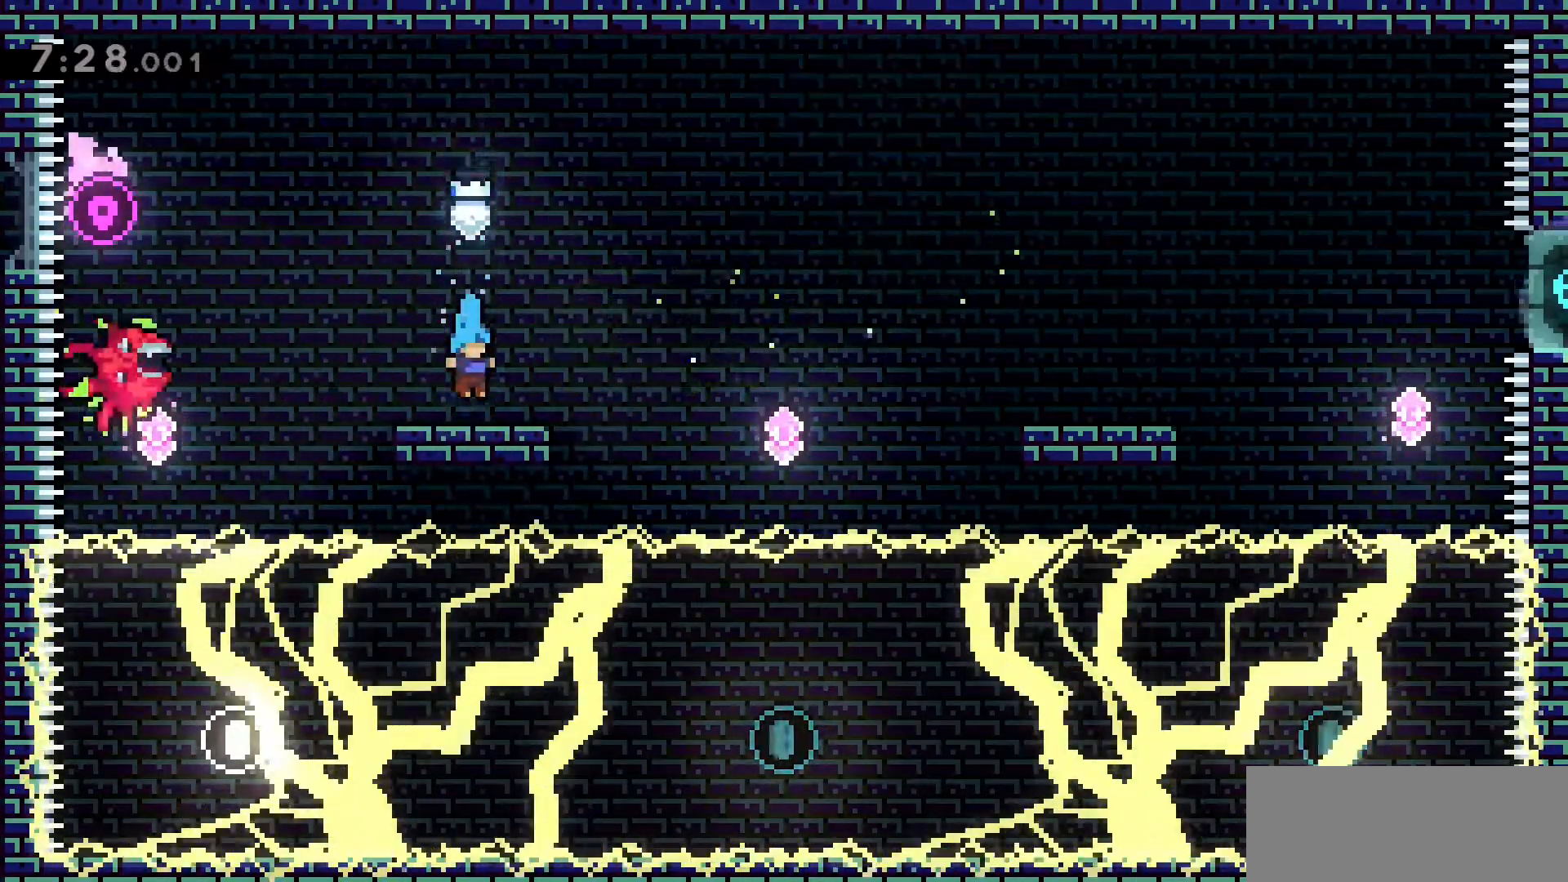
{"keys": [], "events": []}
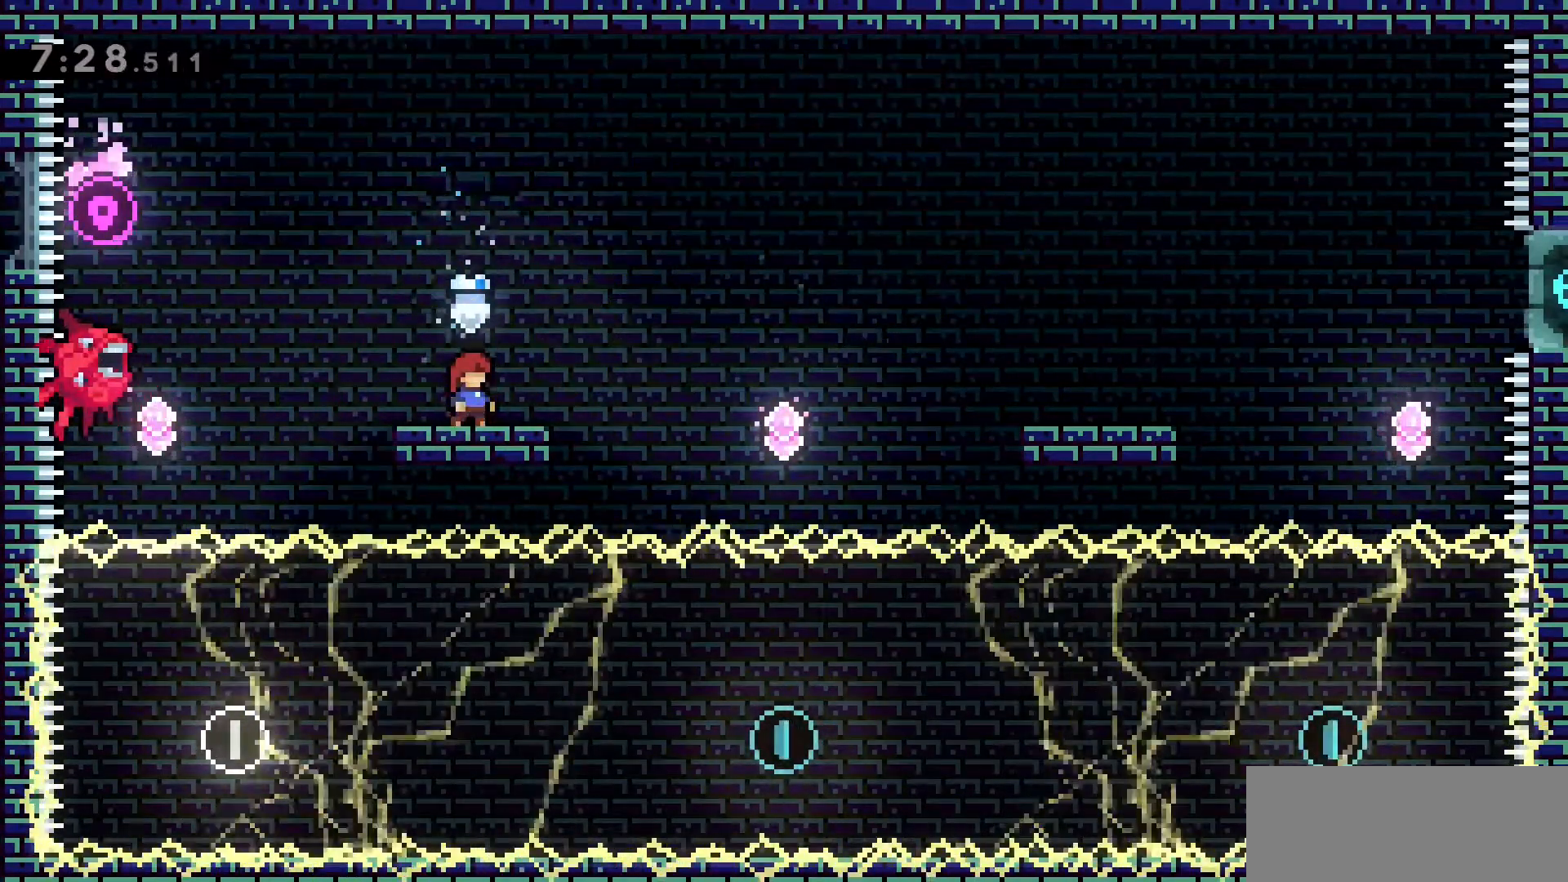
{"keys": ["dash", "w"], "events": [[266, "w", "down"], [316, "dash", "down"]]}
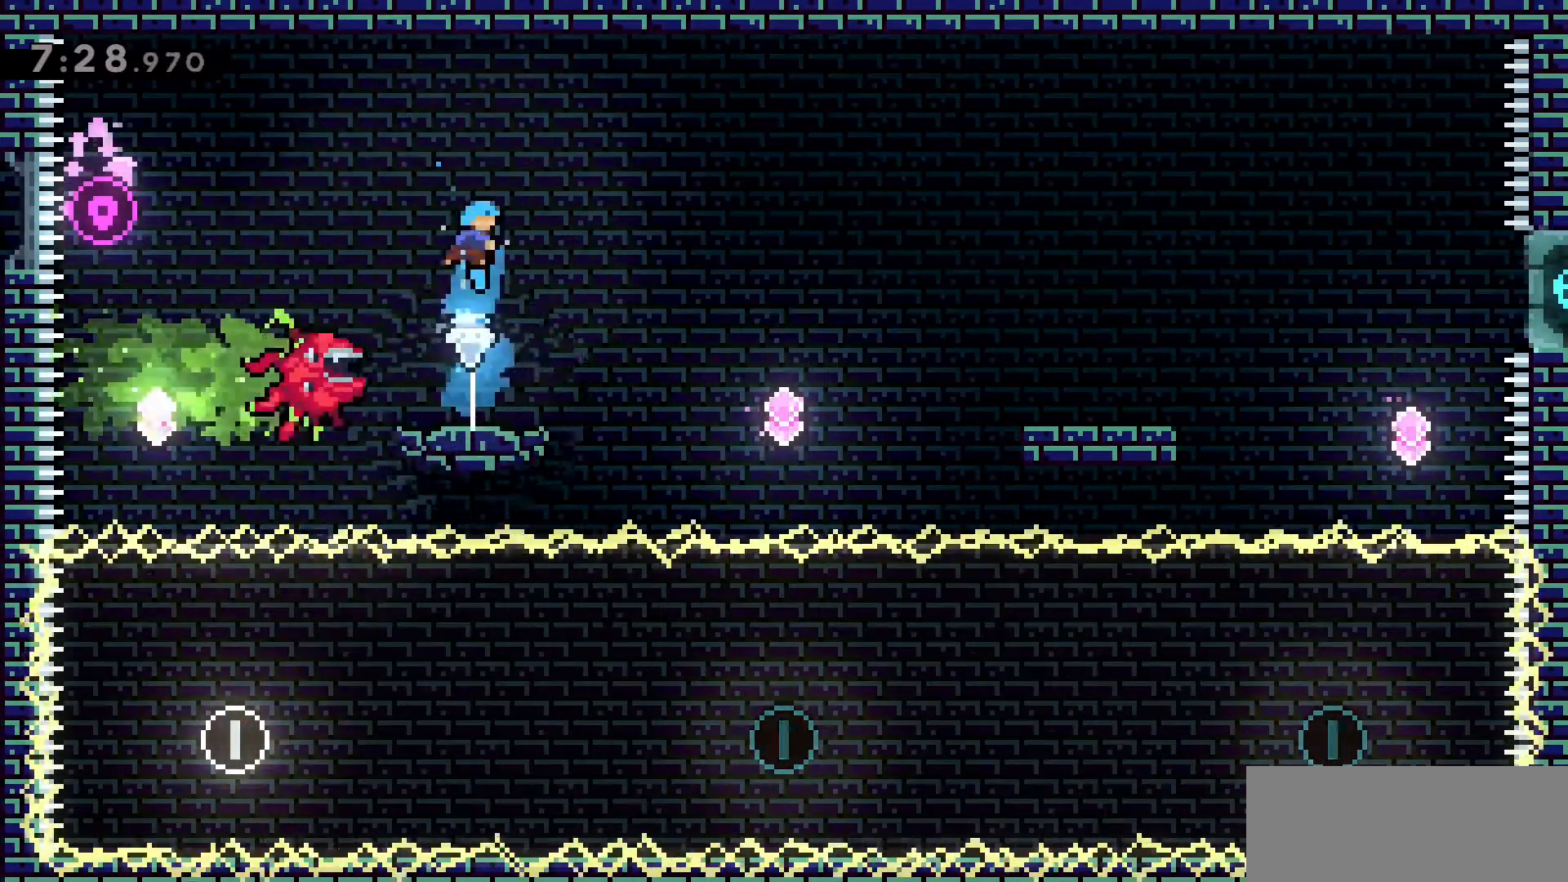
{"keys": [], "events": [[133, "dash", "up"], [133, "w", "up"]]}
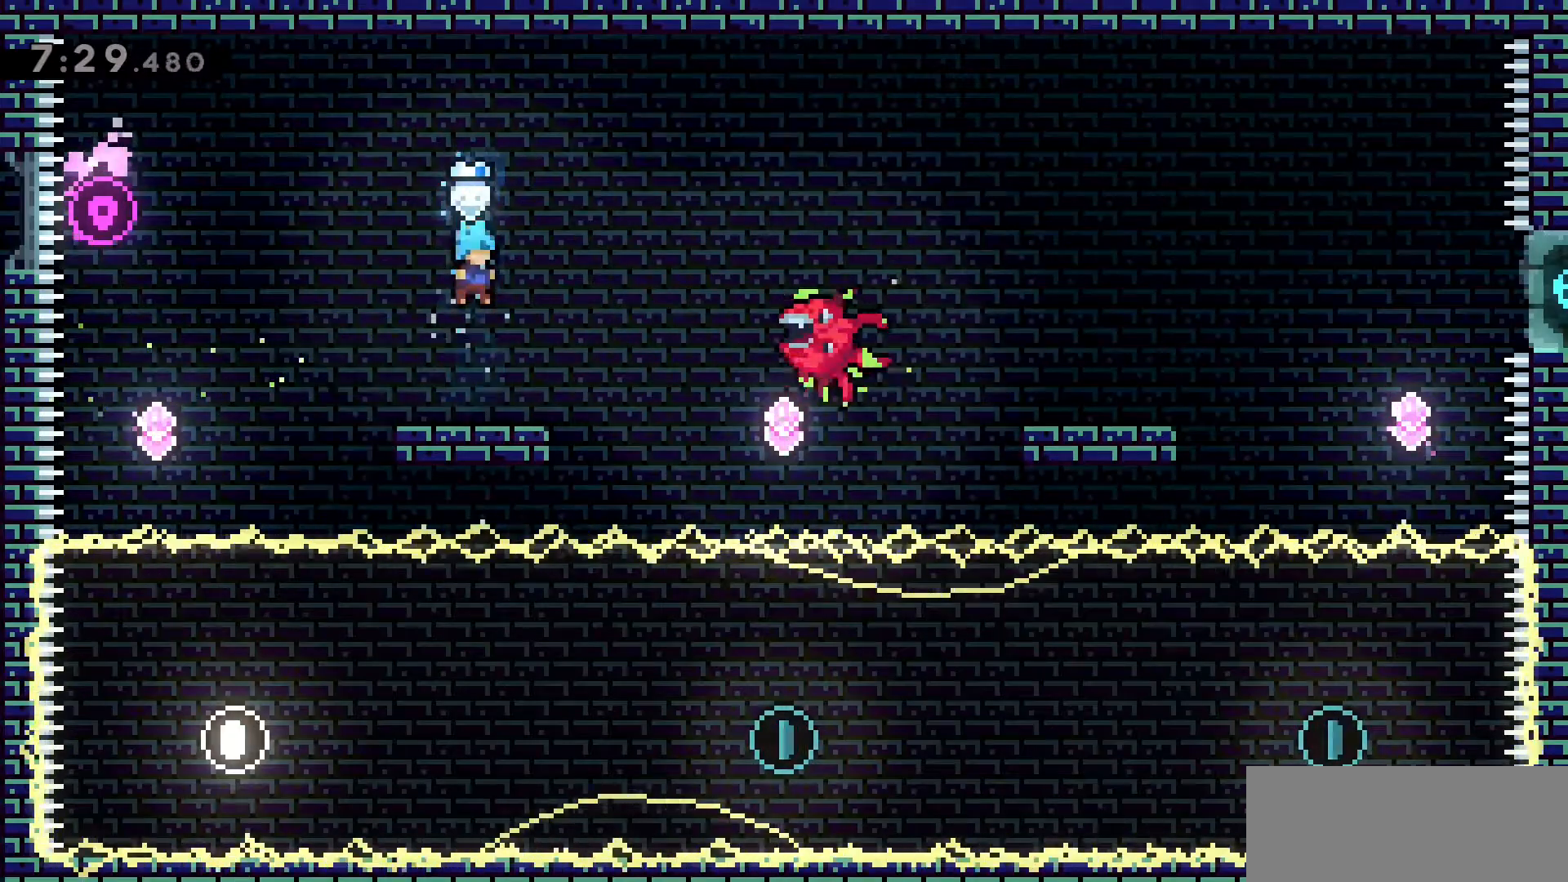
{"keys": [], "events": []}
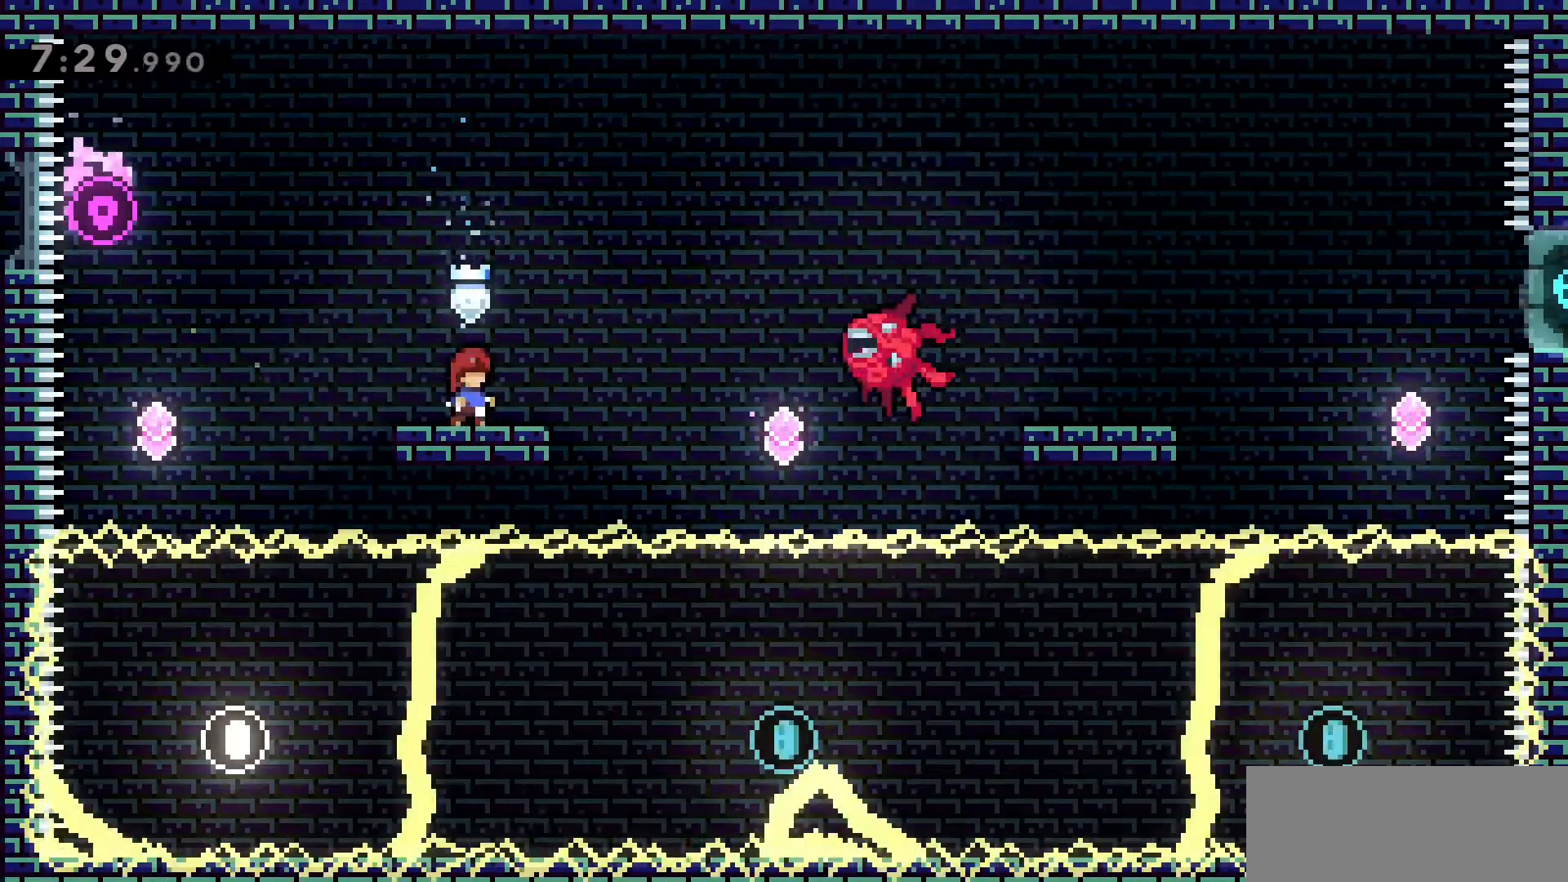
{"keys": ["dash", "w"], "events": [[400, "w", "down"], [450, "dash", "down"]]}
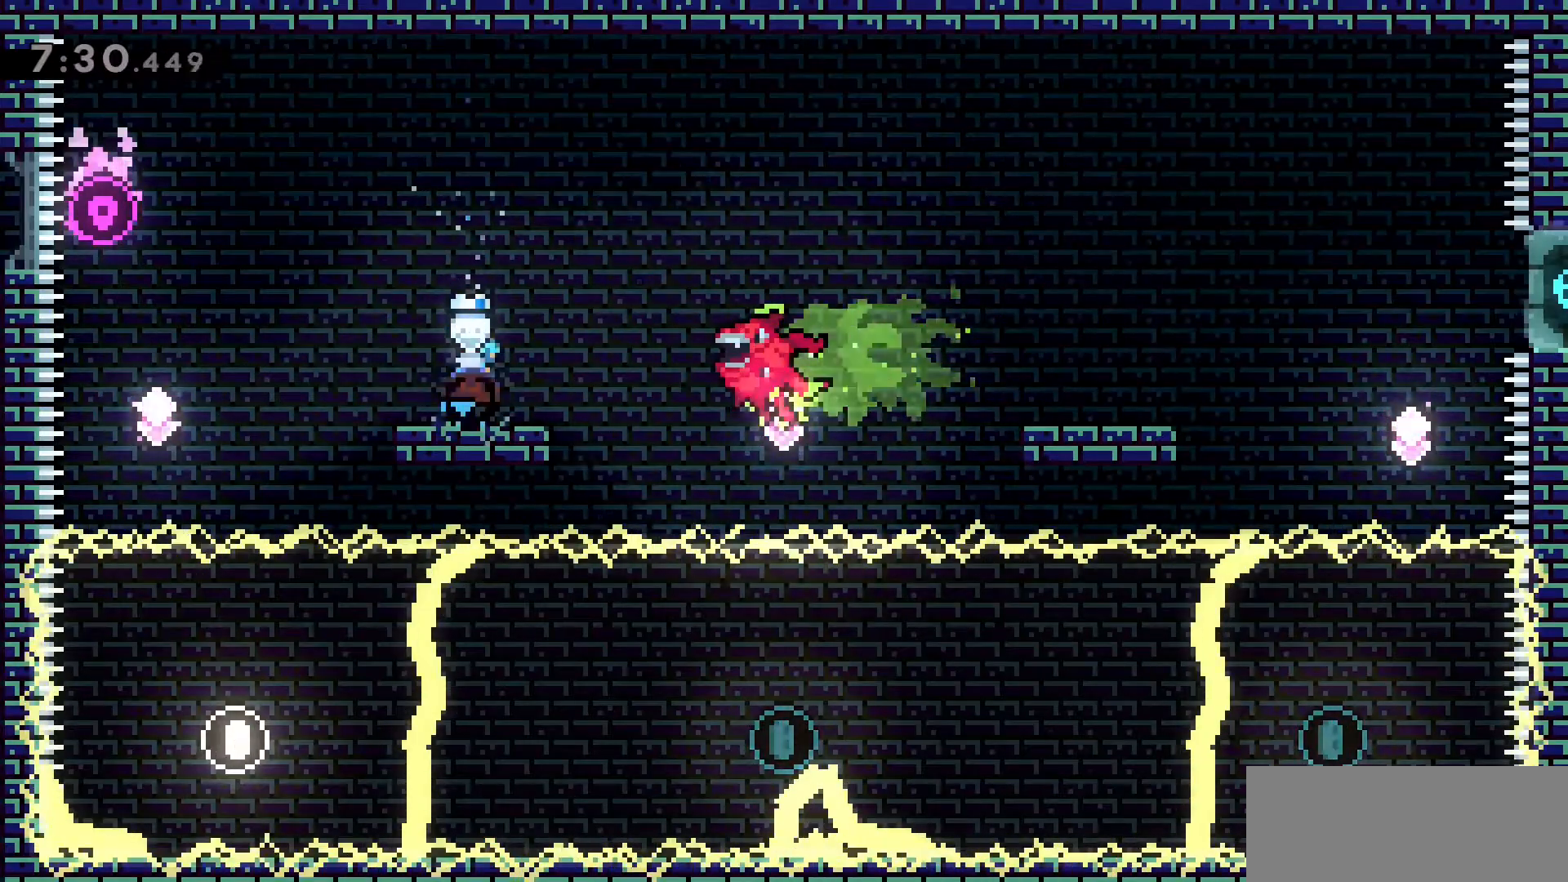
{"keys": [], "events": [[283, "dash", "up"], [333, "w", "up"]]}
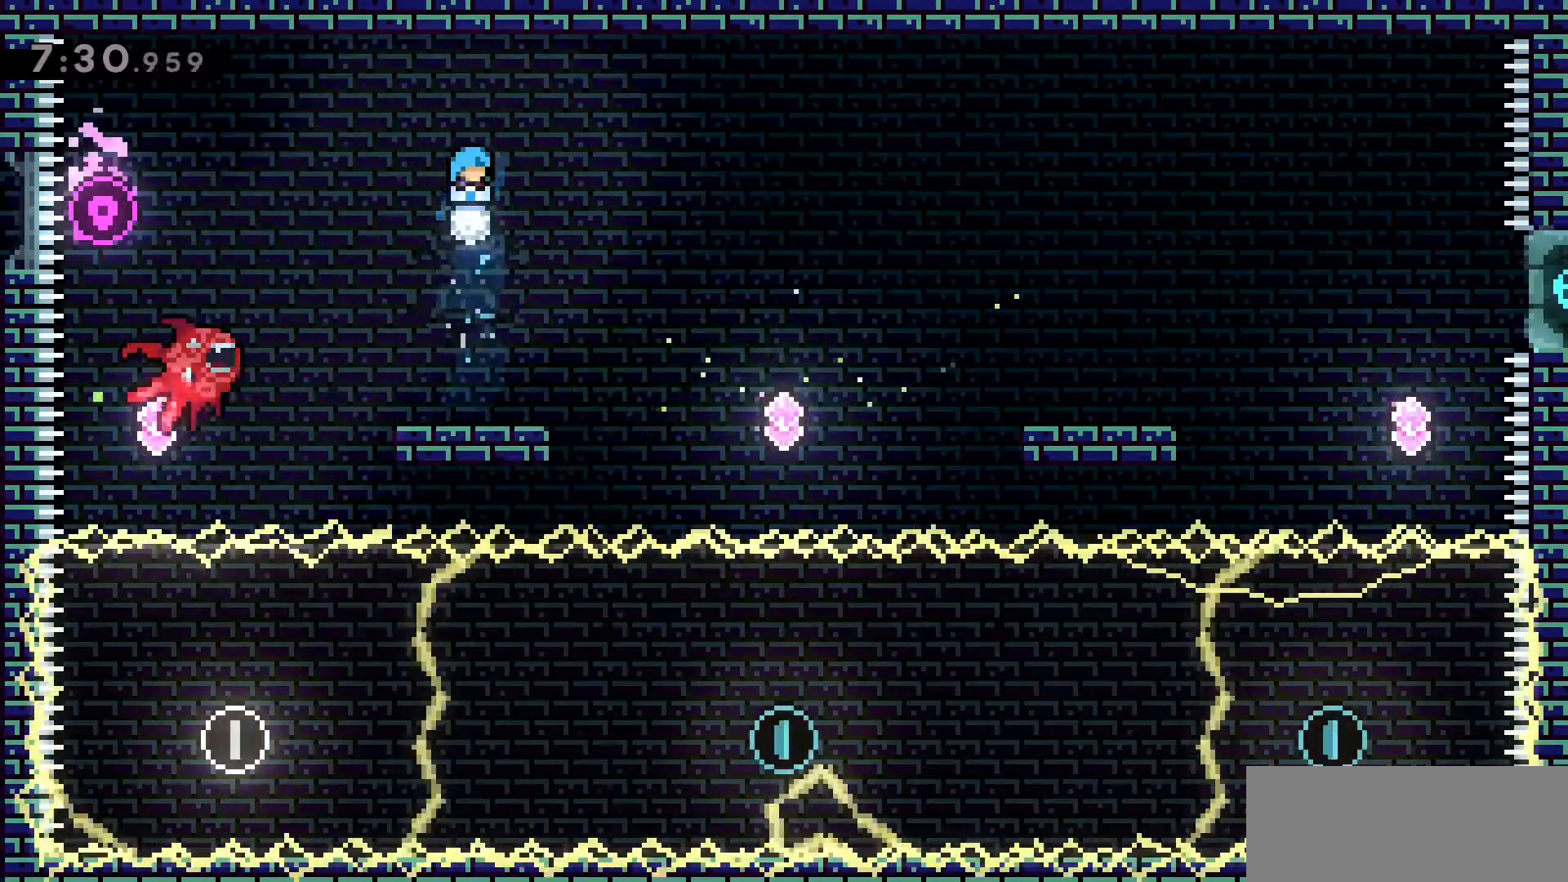
{"keys": [], "events": []}
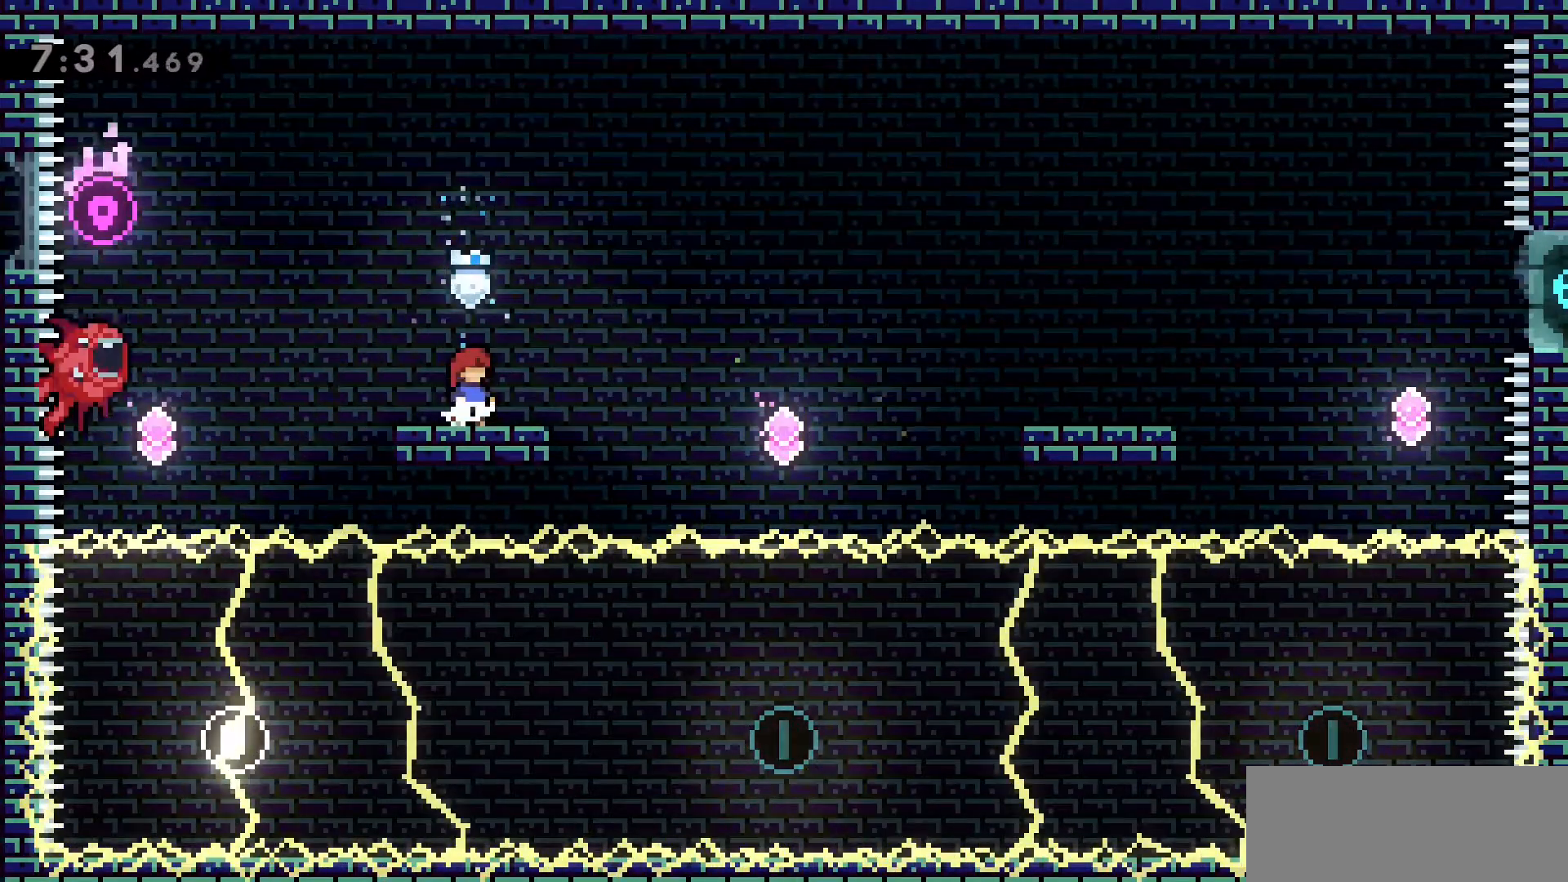
{"keys": ["dash", "w"], "events": [[366, "w", "down"], [400, "dash", "down"]]}
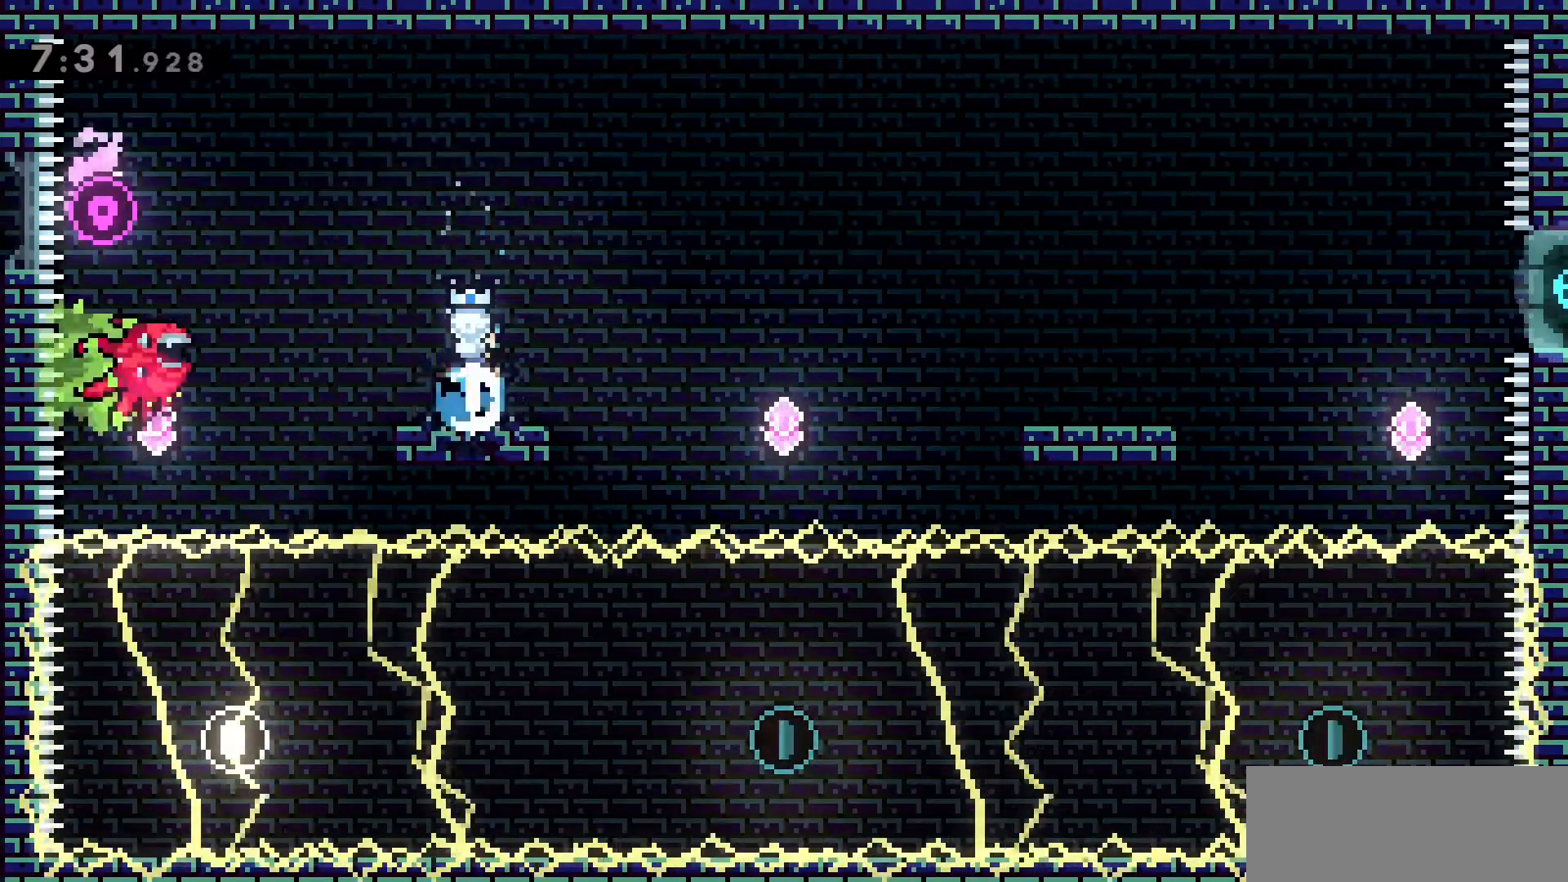
{"keys": [], "events": [[233, "dash", "up"], [233, "w", "up"]]}